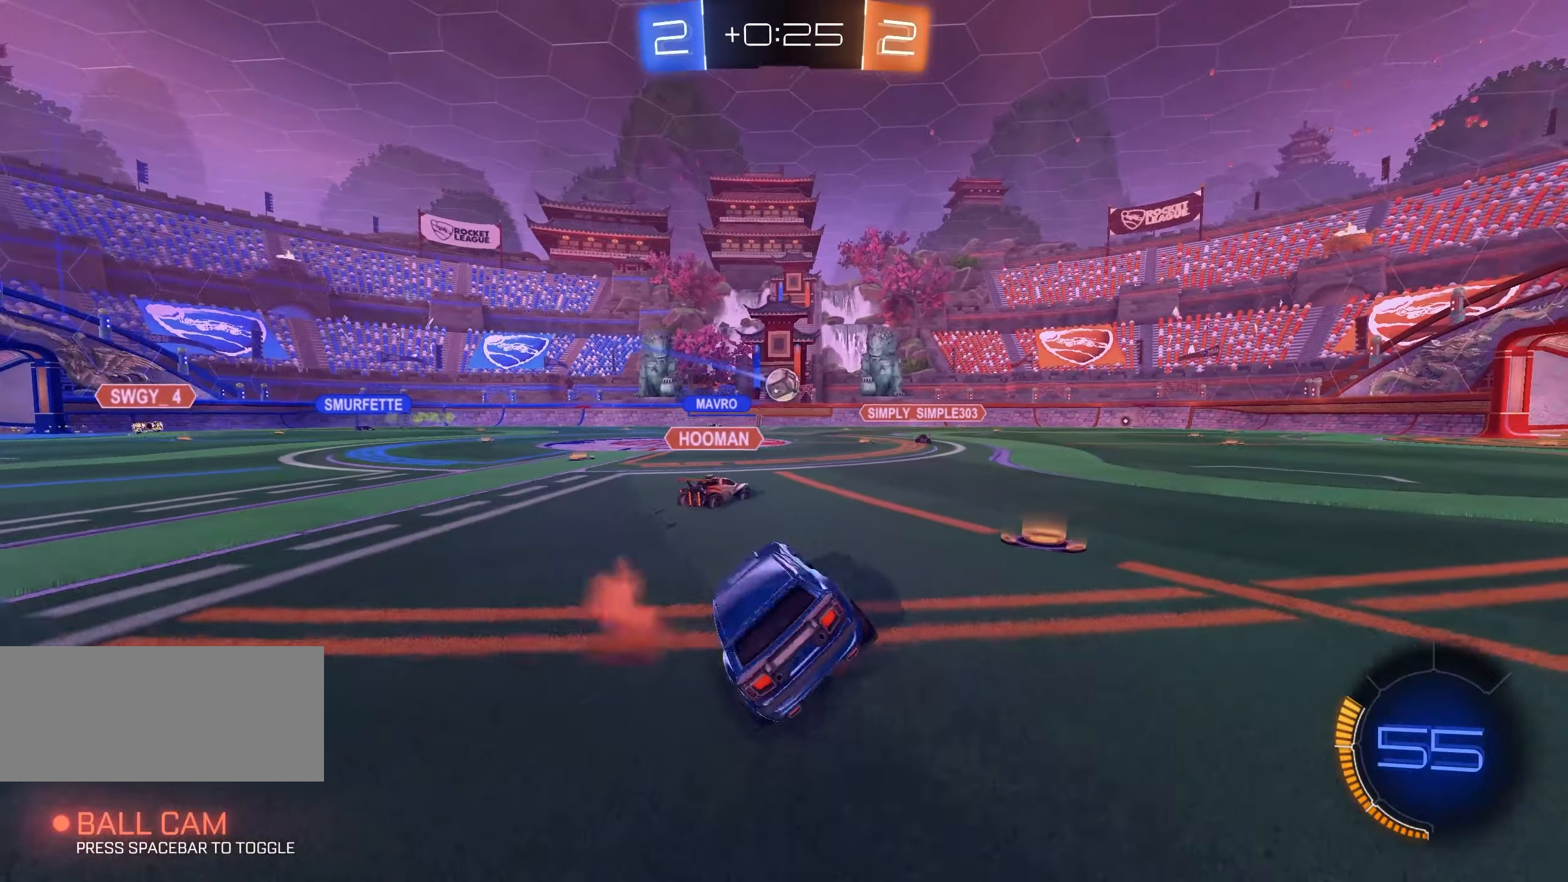
Gameplay with keyboard and mouse; each line is a JSON object with the keys and mouse buttons held at the frame after it. "events" lists presses ("down") and releases ("up") of "a", "ctrl", "d", "e", "f", "q", "r", "s", "shift", "space", "tab", "w", "mouse_left", "mouse_wheel", "mouse_right", "mouse_mb4" and "mouse_mb5" between this image and that frame as [ms after this image, input, new state], when the widget could be followed in between. "mouse_left", "mouse_wheel", "mouse_right", "mouse_mb4", "mouse_mb5" = the "left", "wheel", "right", "mb4", "mb5" buttons of the "mouse" list. No other keys are recorded. "wheel" means that the mouse wheel is clicked or scrolled. Mouse movement is not recorded.
{"keys": ["w"], "mouse": [], "events": [[66, "mouse_right", "up"], [183, "d", "up"], [316, "shift", "up"]]}
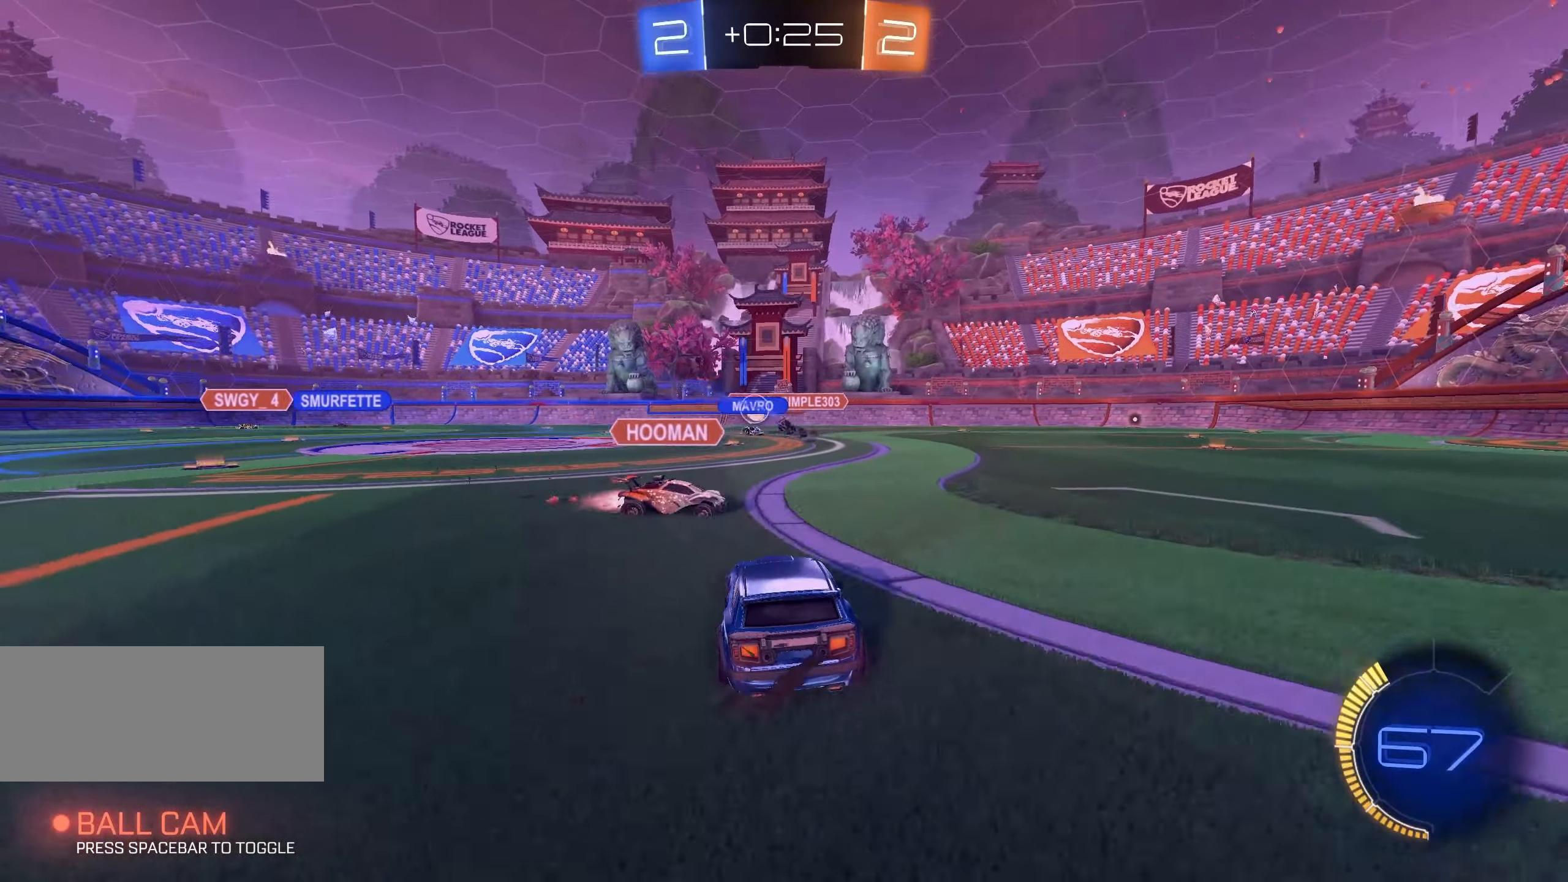
{"keys": ["a", "w"], "mouse": [], "events": [[116, "a", "down"], [183, "a", "up"], [350, "a", "down"]]}
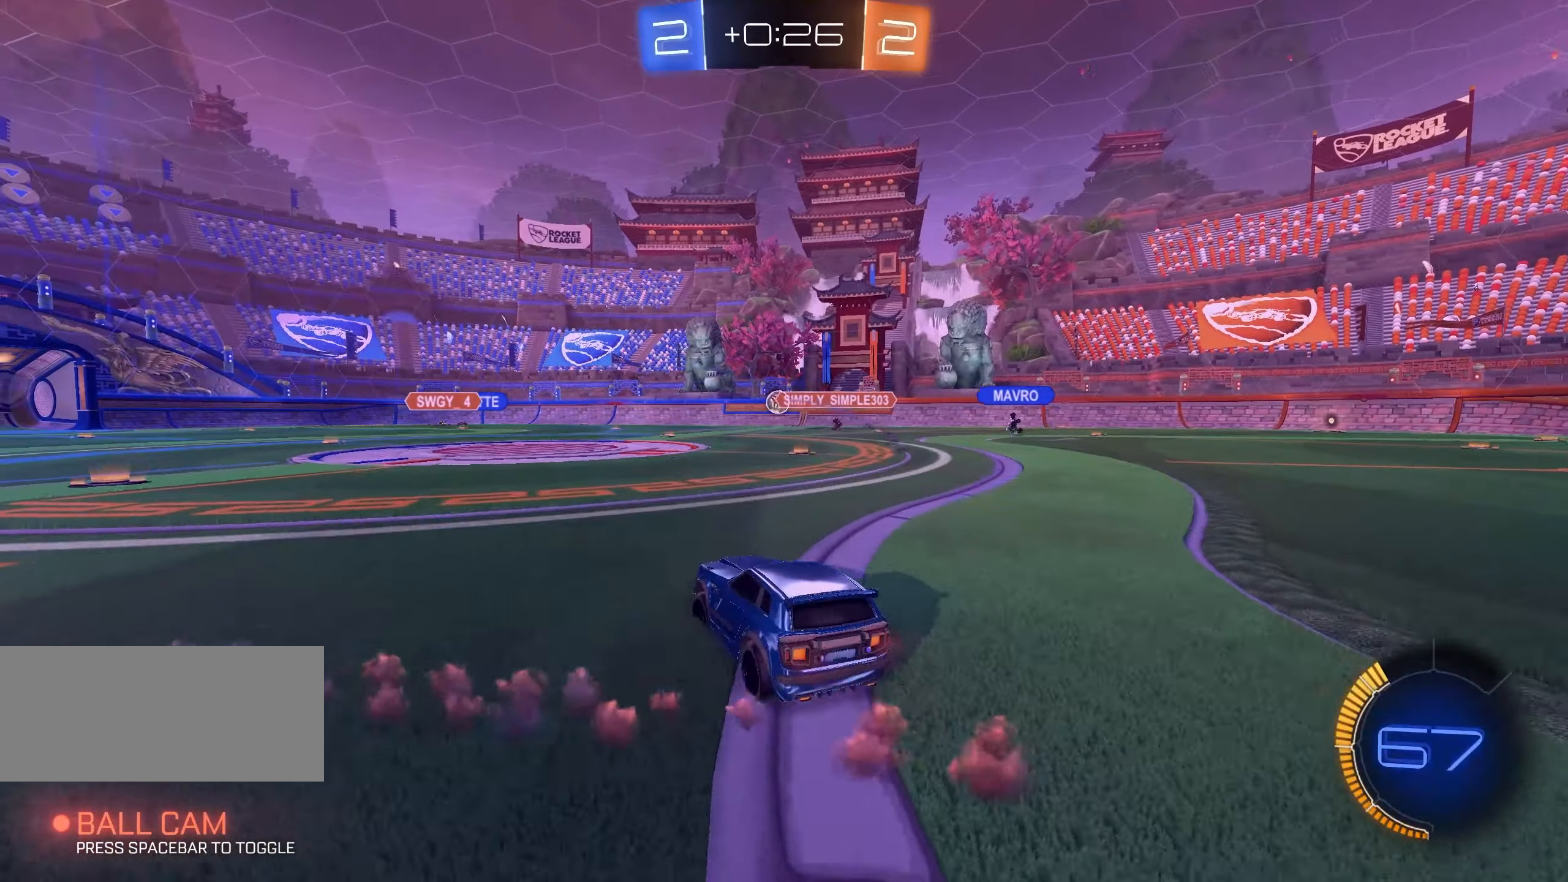
{"keys": ["d", "w"], "mouse": [], "events": [[233, "a", "up"], [300, "mouse_left", "down"], [416, "mouse_left", "up"], [450, "d", "down"]]}
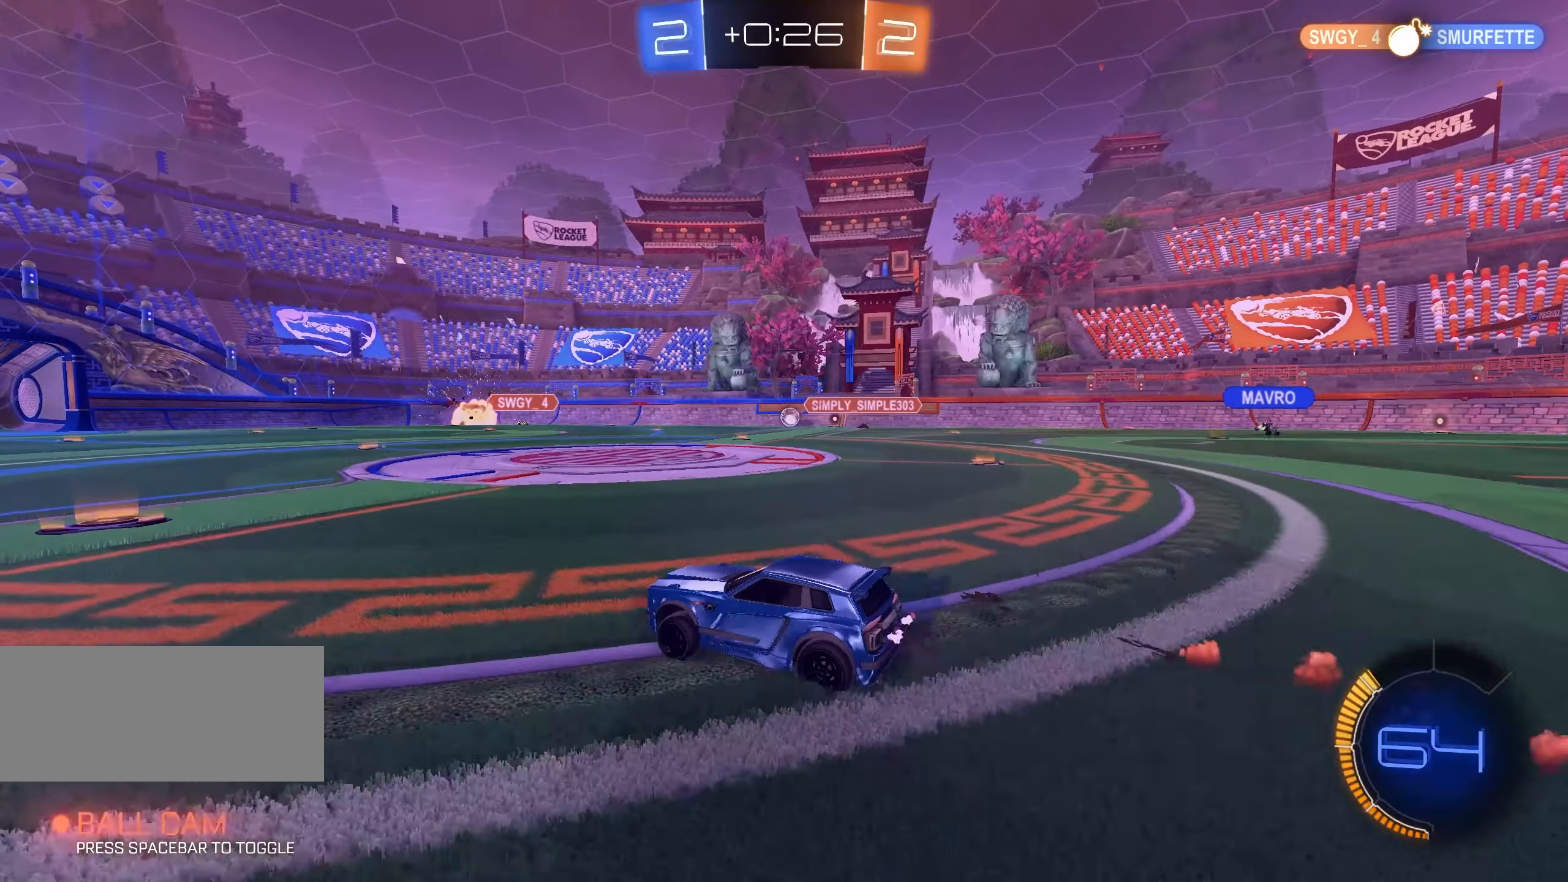
{"keys": ["d", "q", "s", "shift"], "mouse": ["left", "right"], "events": [[16, "q", "down"], [33, "mouse_right", "down"], [50, "d", "up"], [66, "shift", "down"], [116, "mouse_right", "up"], [166, "mouse_left", "down"], [183, "mouse_right", "down"], [233, "w", "up"], [250, "mouse_right", "up"], [283, "d", "down"], [283, "mouse_right", "down"], [283, "s", "down"]]}
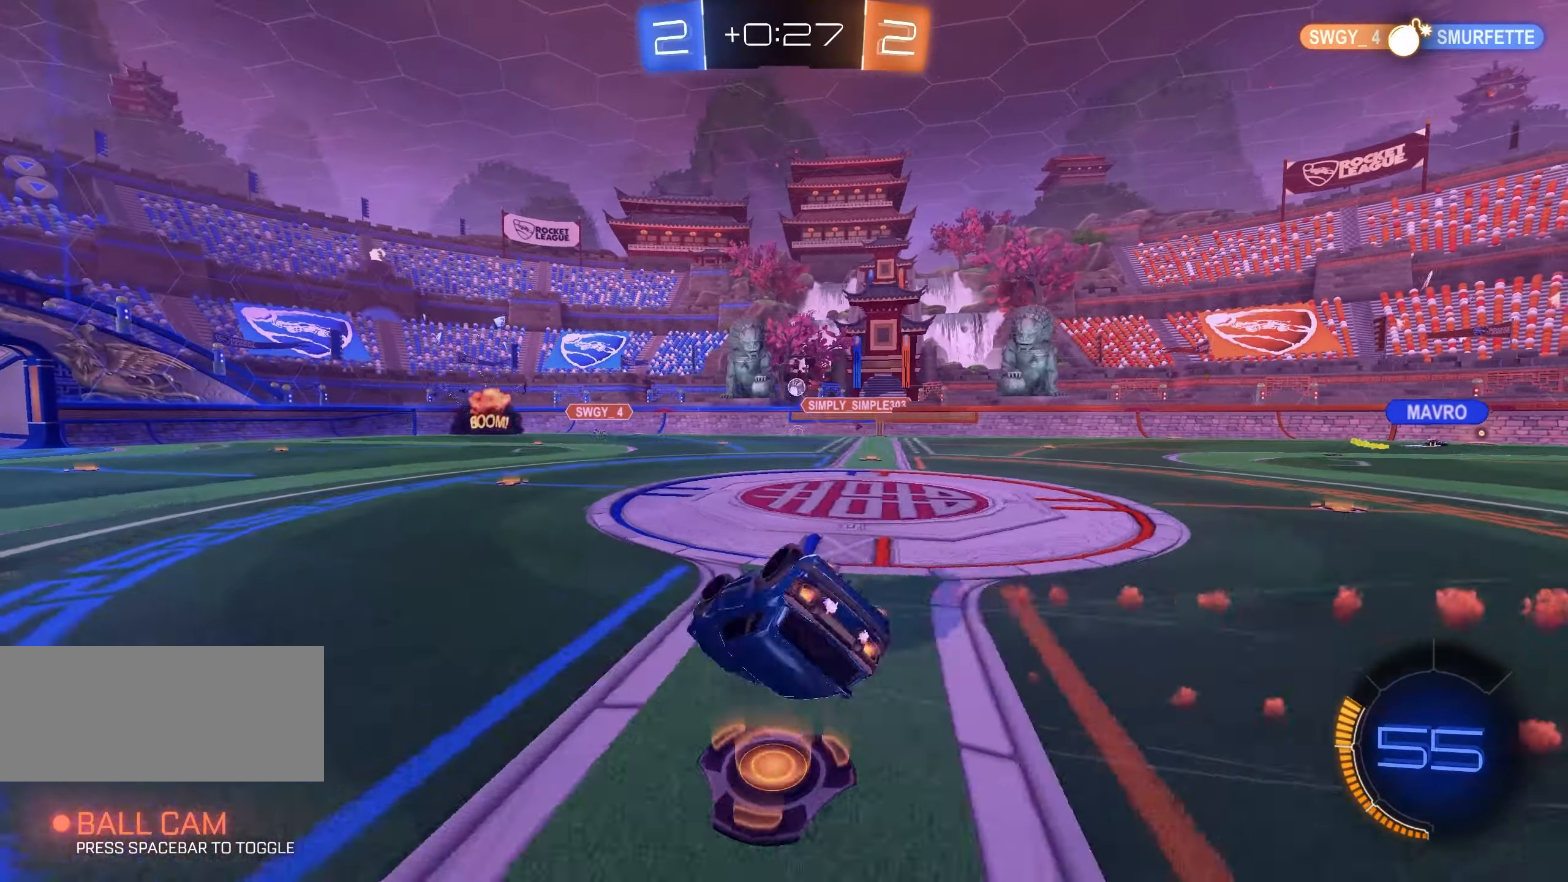
{"keys": ["a", "shift"], "mouse": [], "events": [[50, "mouse_right", "up"], [50, "s", "up"], [66, "d", "up"], [83, "mouse_left", "up"], [133, "mouse_left", "down"], [233, "s", "down"], [316, "space", "down"], [350, "mouse_left", "up"], [366, "q", "up"], [433, "space", "up"], [466, "a", "down"], [500, "s", "up"]]}
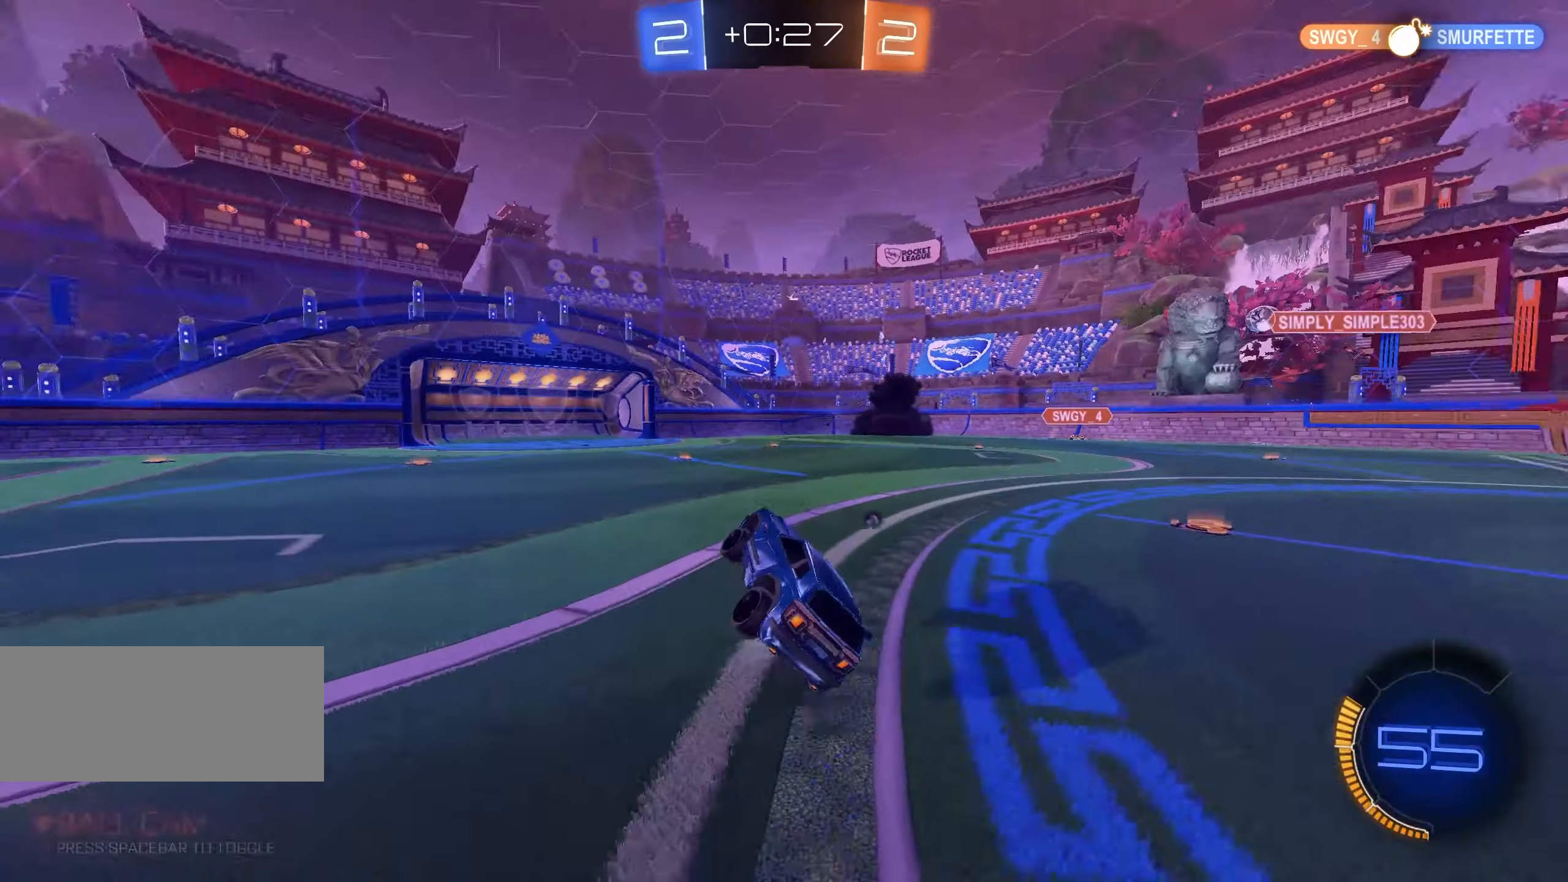
{"keys": ["w"], "mouse": [], "events": [[50, "shift", "up"], [116, "a", "up"], [200, "space", "down"], [233, "w", "down"], [250, "space", "up"], [383, "a", "down"], [500, "a", "up"]]}
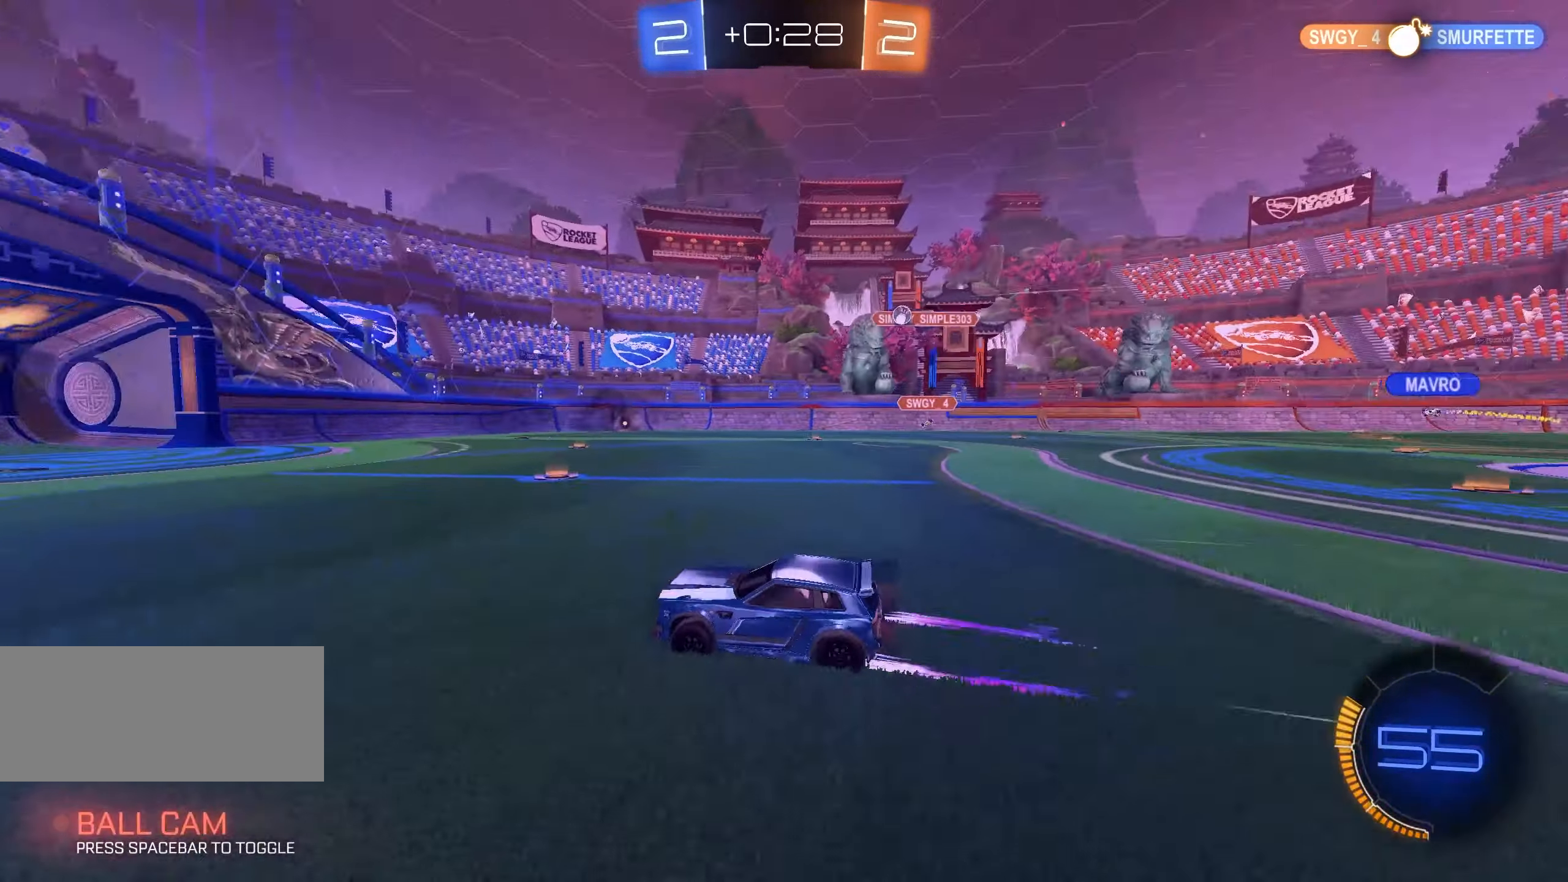
{"keys": ["a", "w"], "mouse": [], "events": [[116, "a", "down"], [283, "a", "up"], [366, "a", "down"]]}
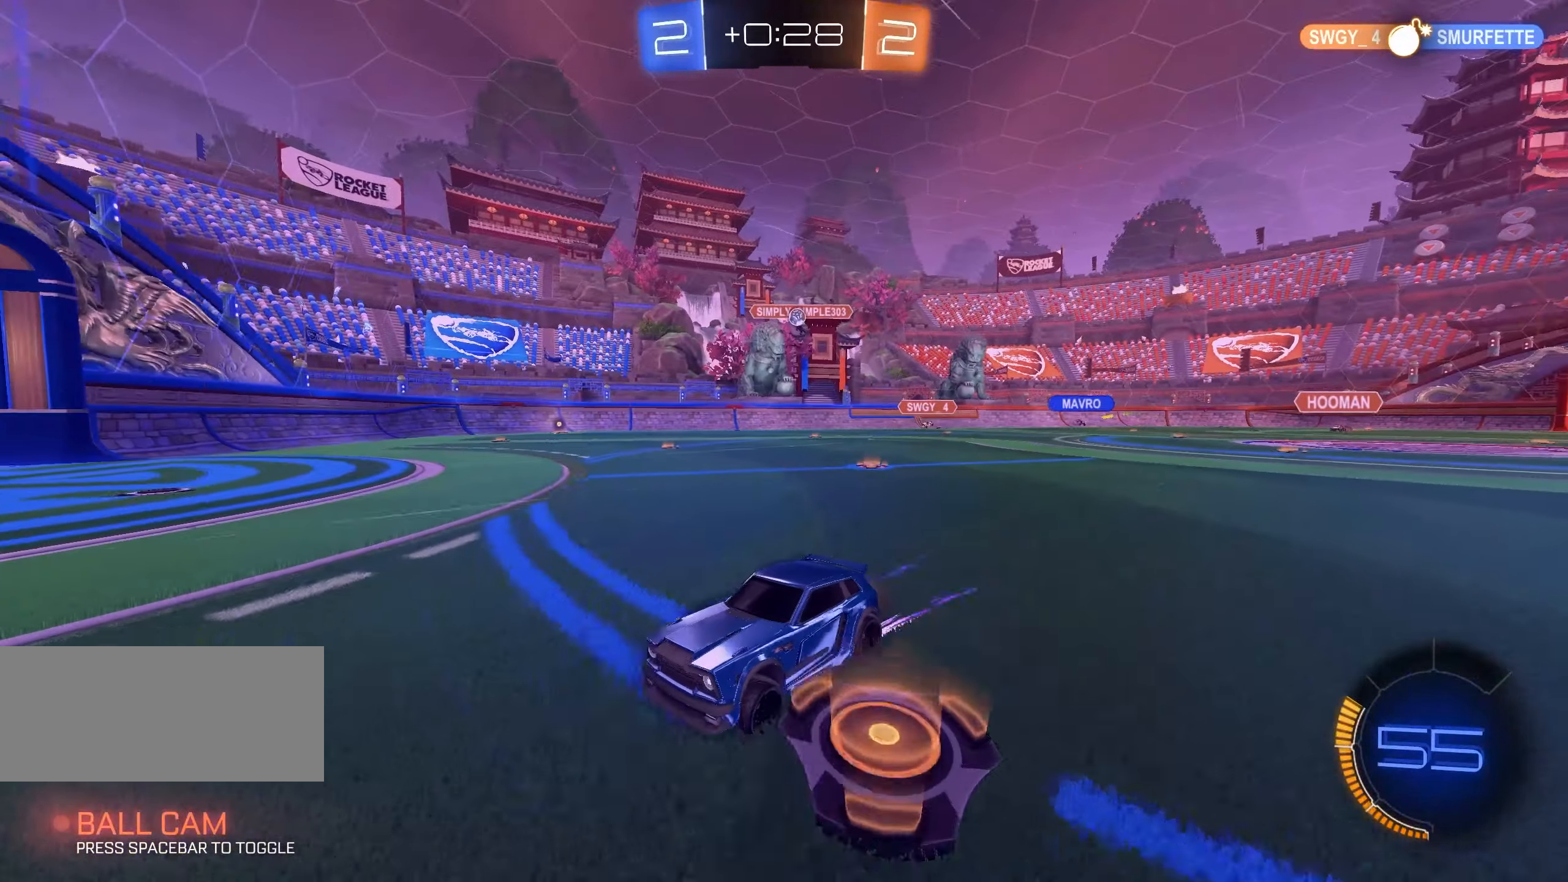
{"keys": ["d", "w"], "mouse": [], "events": [[100, "a", "up"], [100, "d", "down"], [216, "shift", "down"], [366, "shift", "up"]]}
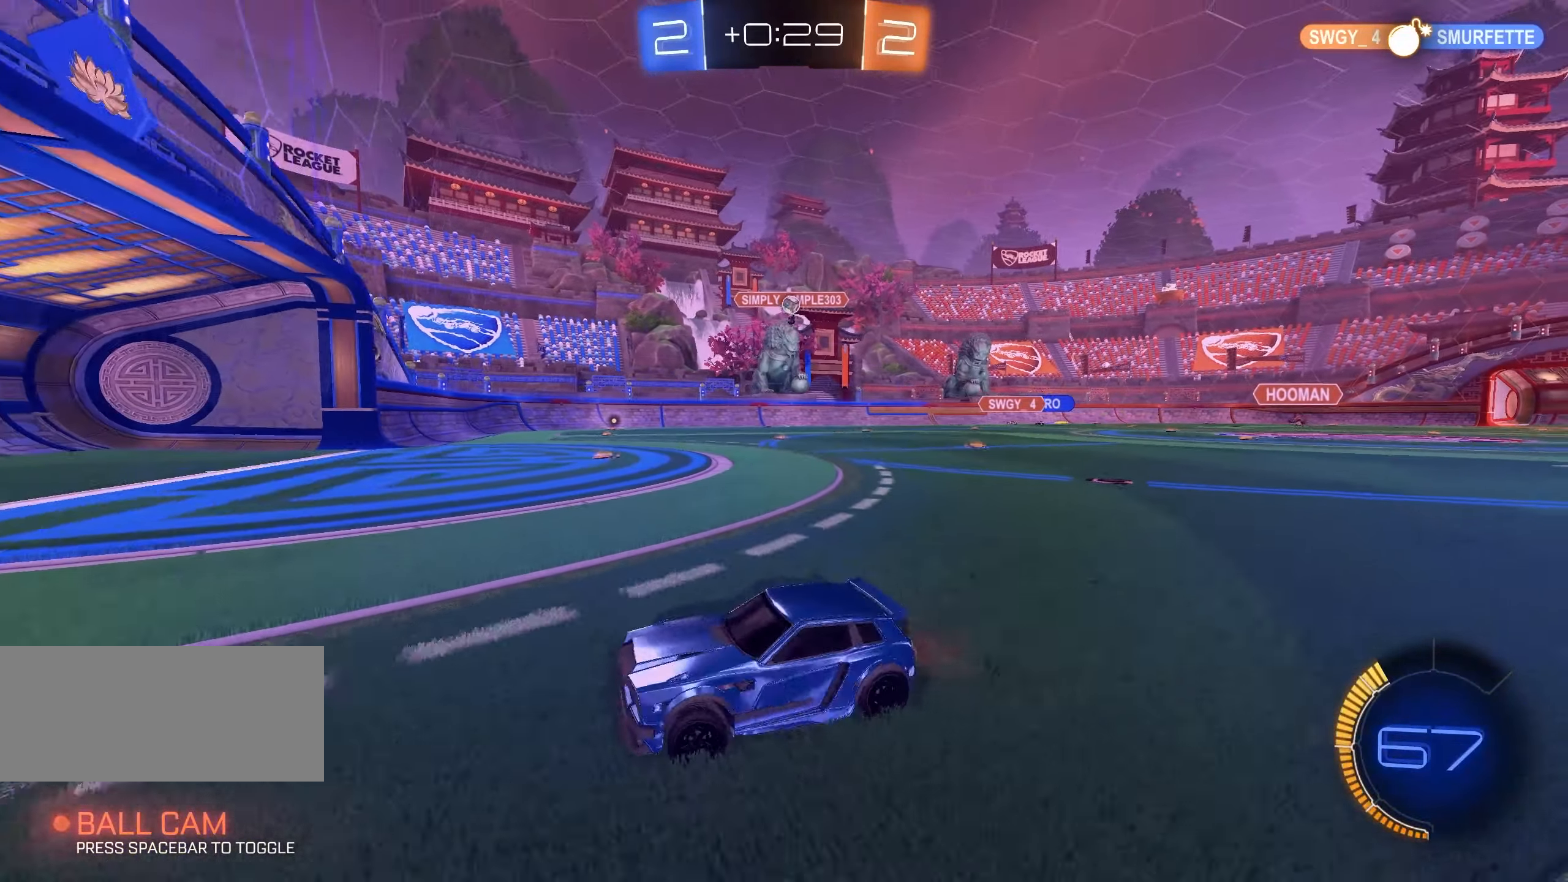
{"keys": ["a"], "mouse": [], "events": [[383, "w", "up"], [400, "d", "up"], [466, "a", "down"]]}
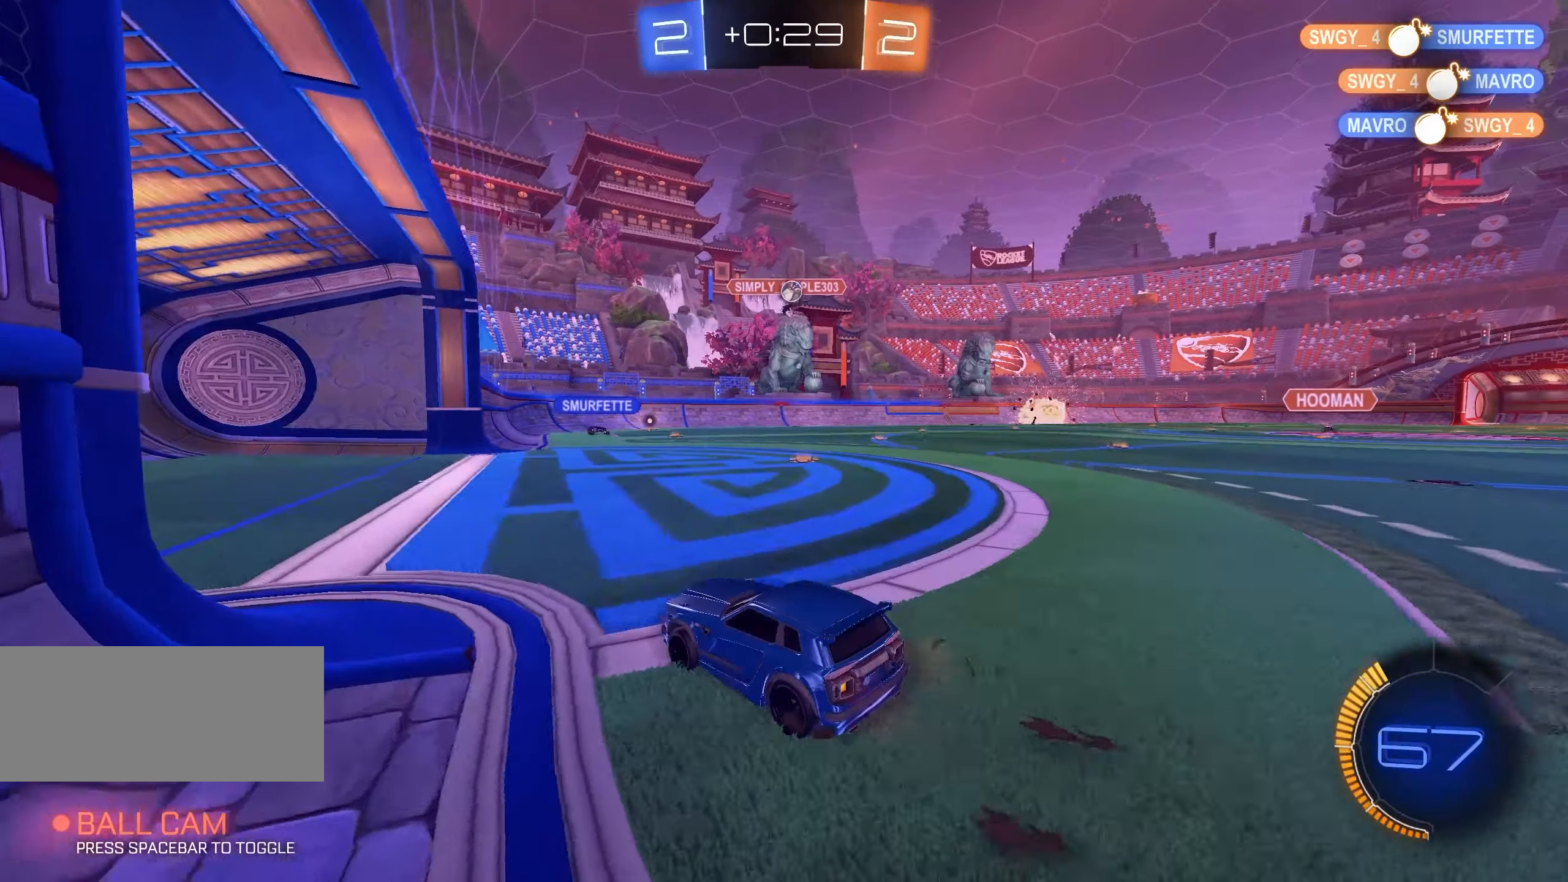
{"keys": [], "mouse": [], "events": [[50, "a", "up"], [233, "w", "down"], [250, "d", "down"], [417, "d", "up"], [433, "w", "up"]]}
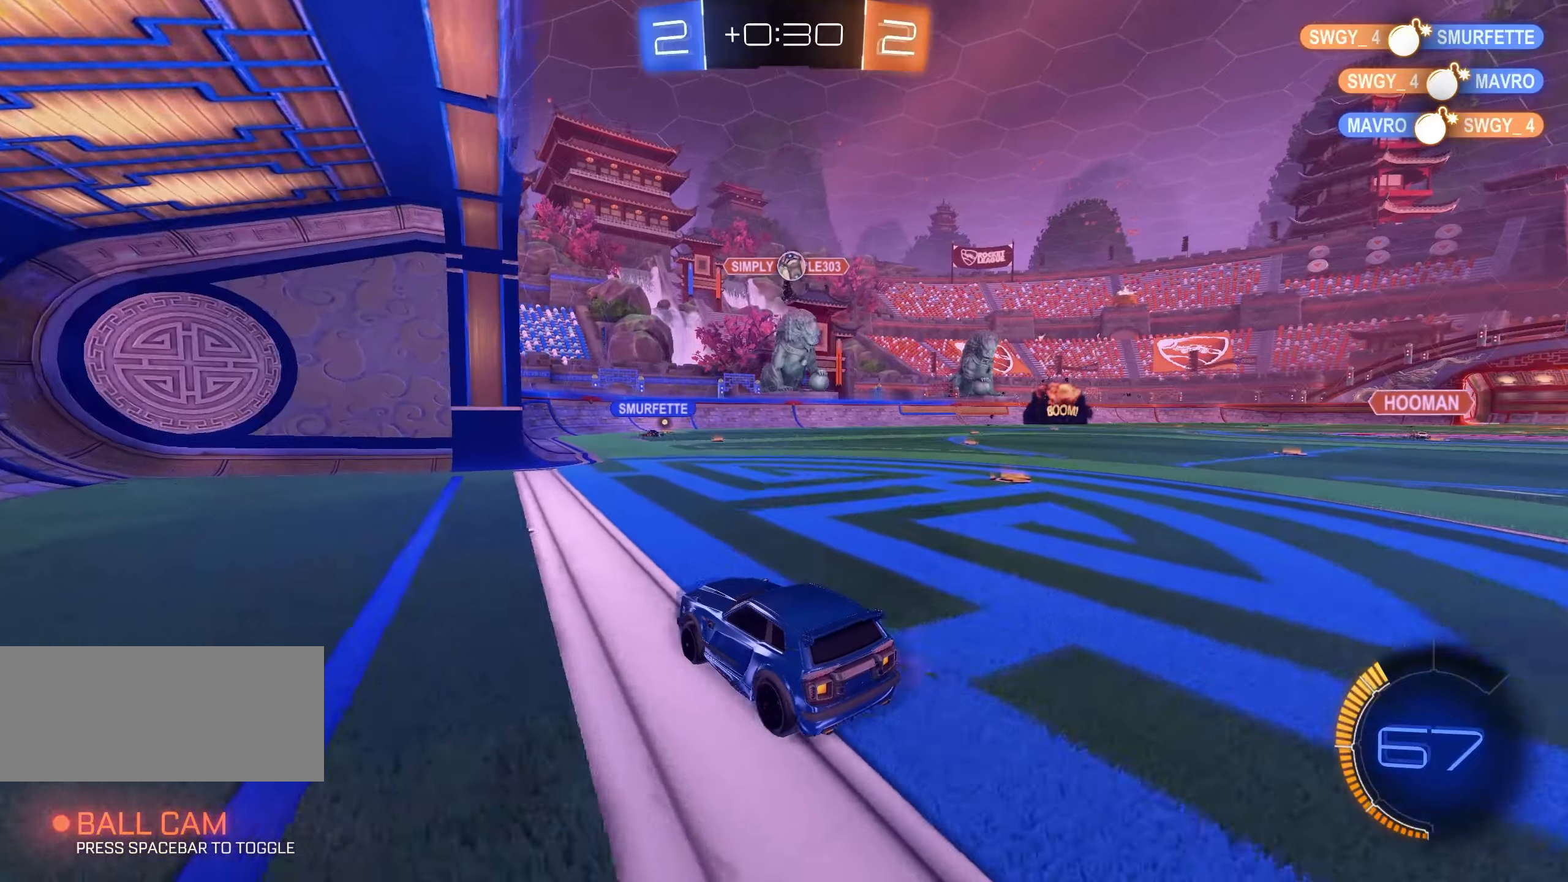
{"keys": ["d", "s"], "mouse": [], "events": [[100, "d", "down"], [200, "d", "up"], [233, "s", "down"], [300, "mouse_right", "down"], [333, "d", "down"], [500, "mouse_right", "up"]]}
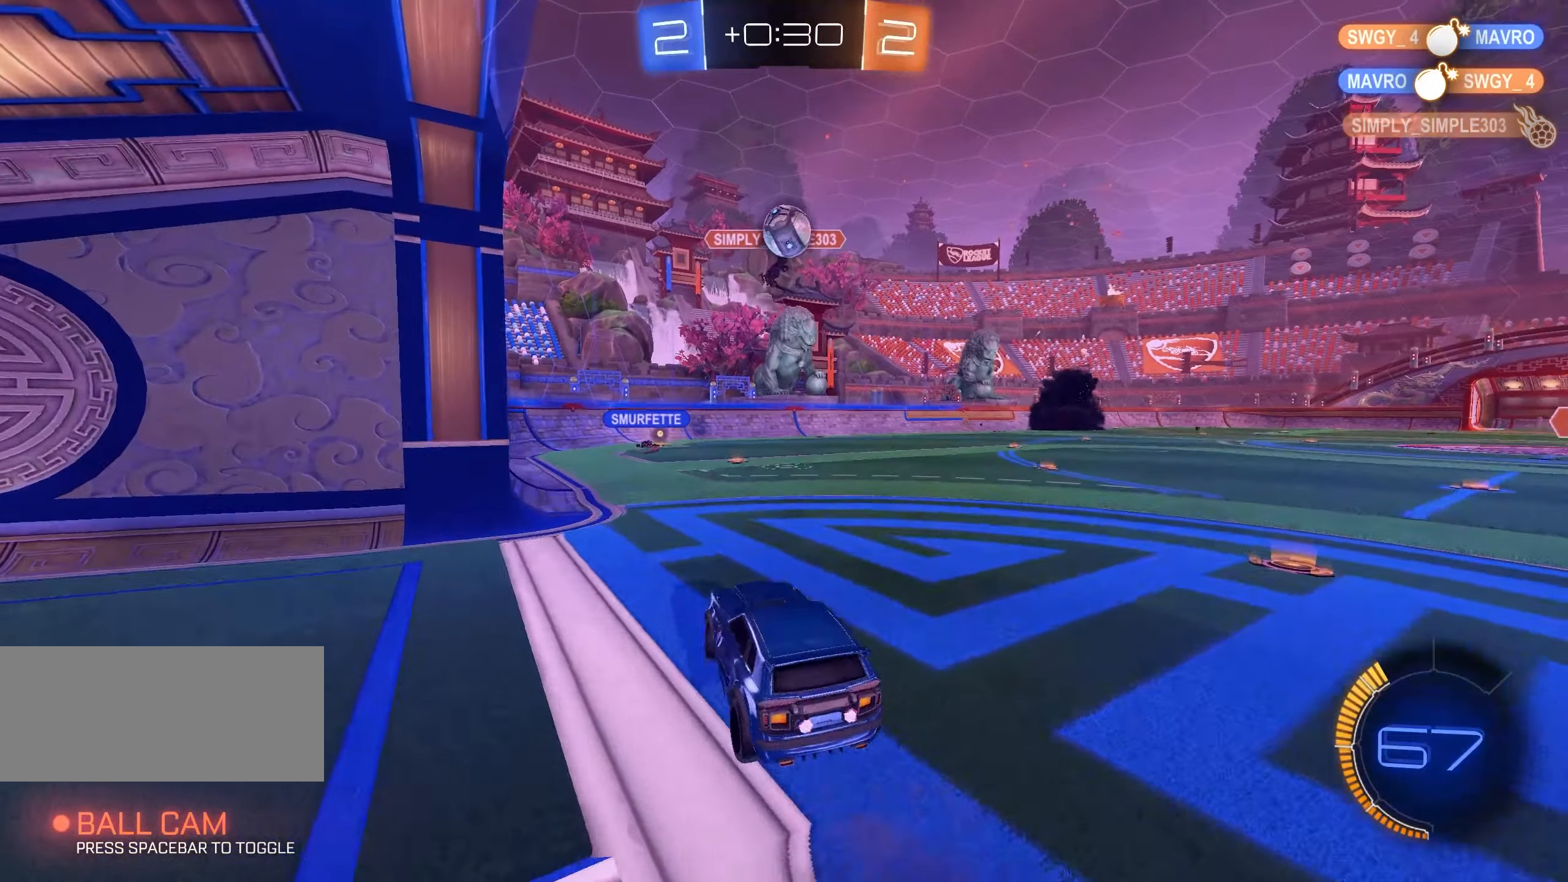
{"keys": ["a", "e", "shift"], "mouse": ["left", "right"], "events": [[17, "d", "up"], [33, "s", "up"], [67, "mouse_left", "down"], [83, "mouse_right", "down"], [150, "d", "down"], [167, "s", "down"], [200, "a", "down"], [217, "shift", "down"], [300, "d", "up"], [300, "s", "up"], [300, "space", "down"], [383, "e", "down"], [400, "w", "down"], [433, "space", "up"], [500, "w", "up"]]}
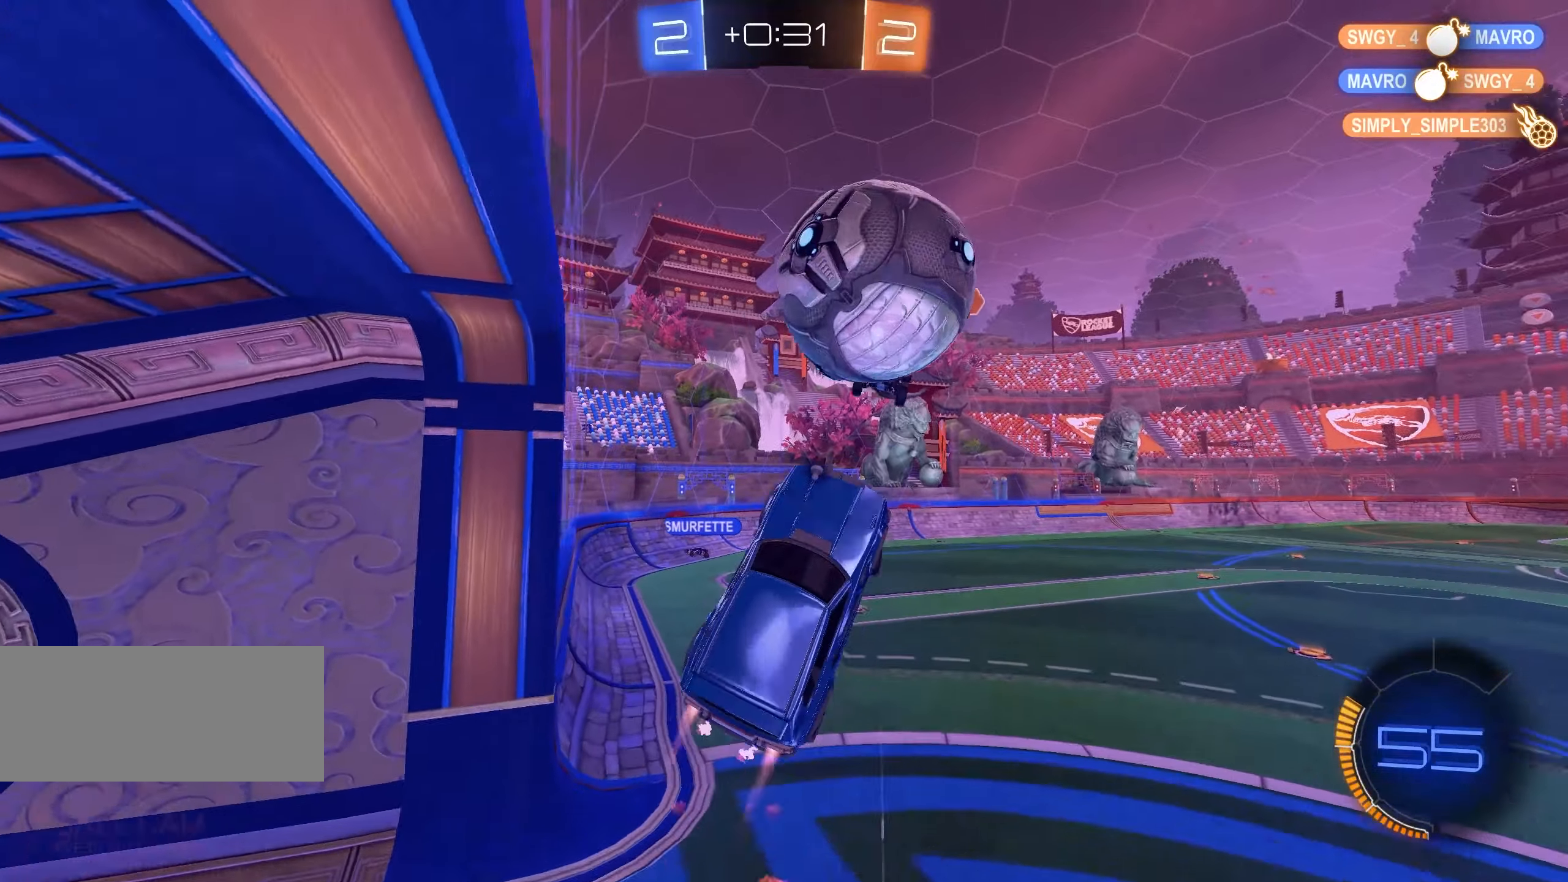
{"keys": ["e", "s", "shift"], "mouse": ["left", "right"], "events": [[33, "a", "up"], [33, "space", "down"], [200, "space", "up"], [217, "s", "down"]]}
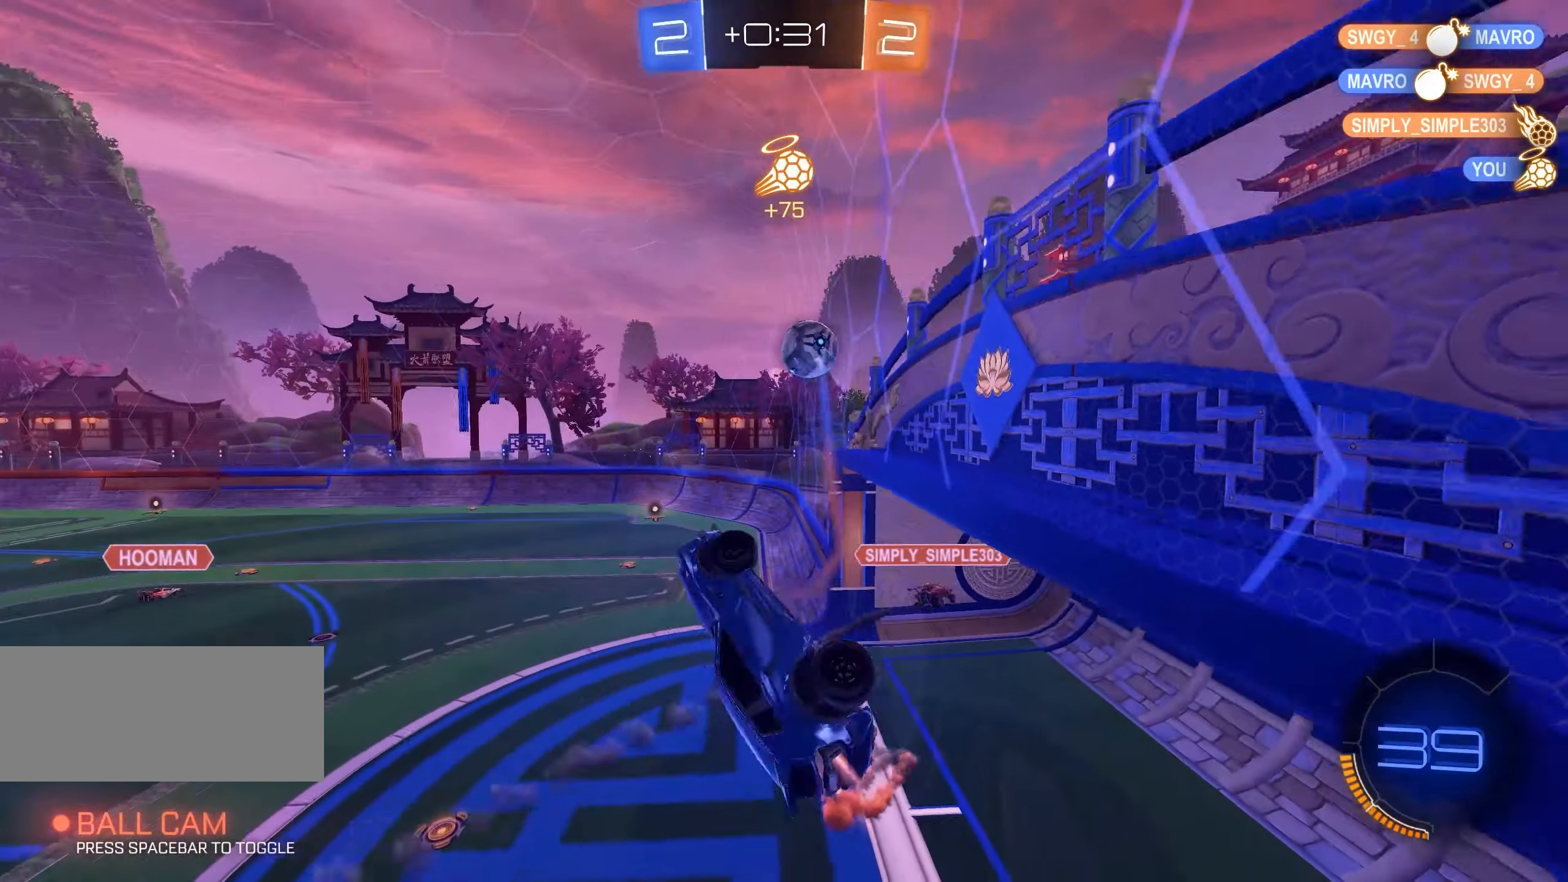
{"keys": ["a", "shift"], "mouse": [], "events": [[100, "mouse_left", "up"], [100, "s", "up"], [117, "a", "down"], [117, "mouse_right", "up"], [183, "e", "up"], [250, "w", "down"], [283, "space", "down"], [400, "space", "up"], [417, "w", "up"]]}
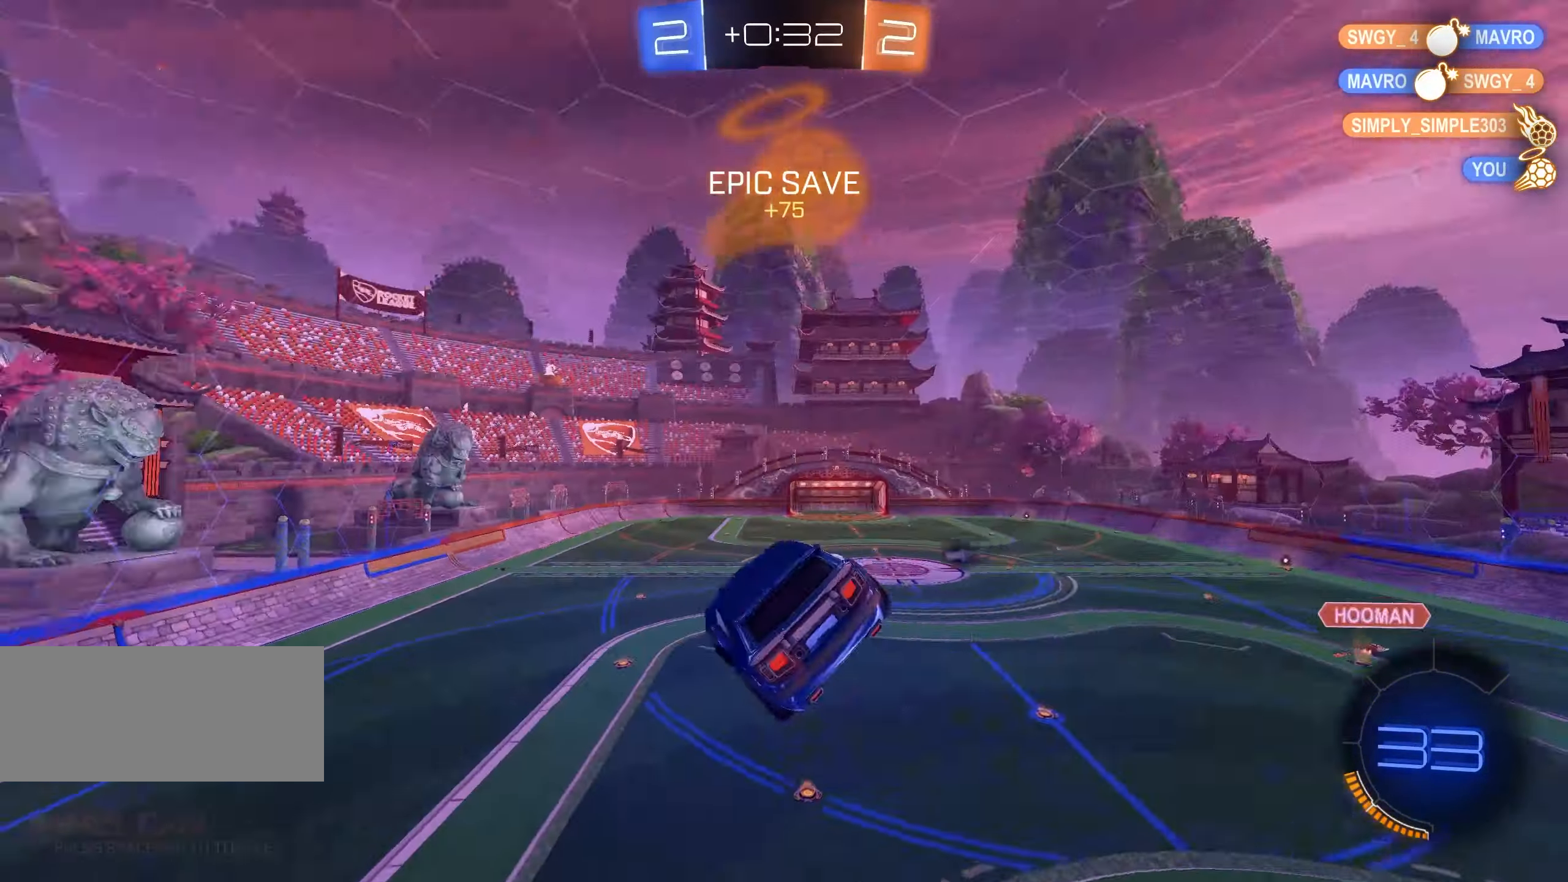
{"keys": ["q", "shift"], "mouse": [], "events": [[83, "a", "up"], [117, "s", "down"], [133, "d", "down"], [183, "q", "down"], [267, "s", "up"], [367, "d", "up"]]}
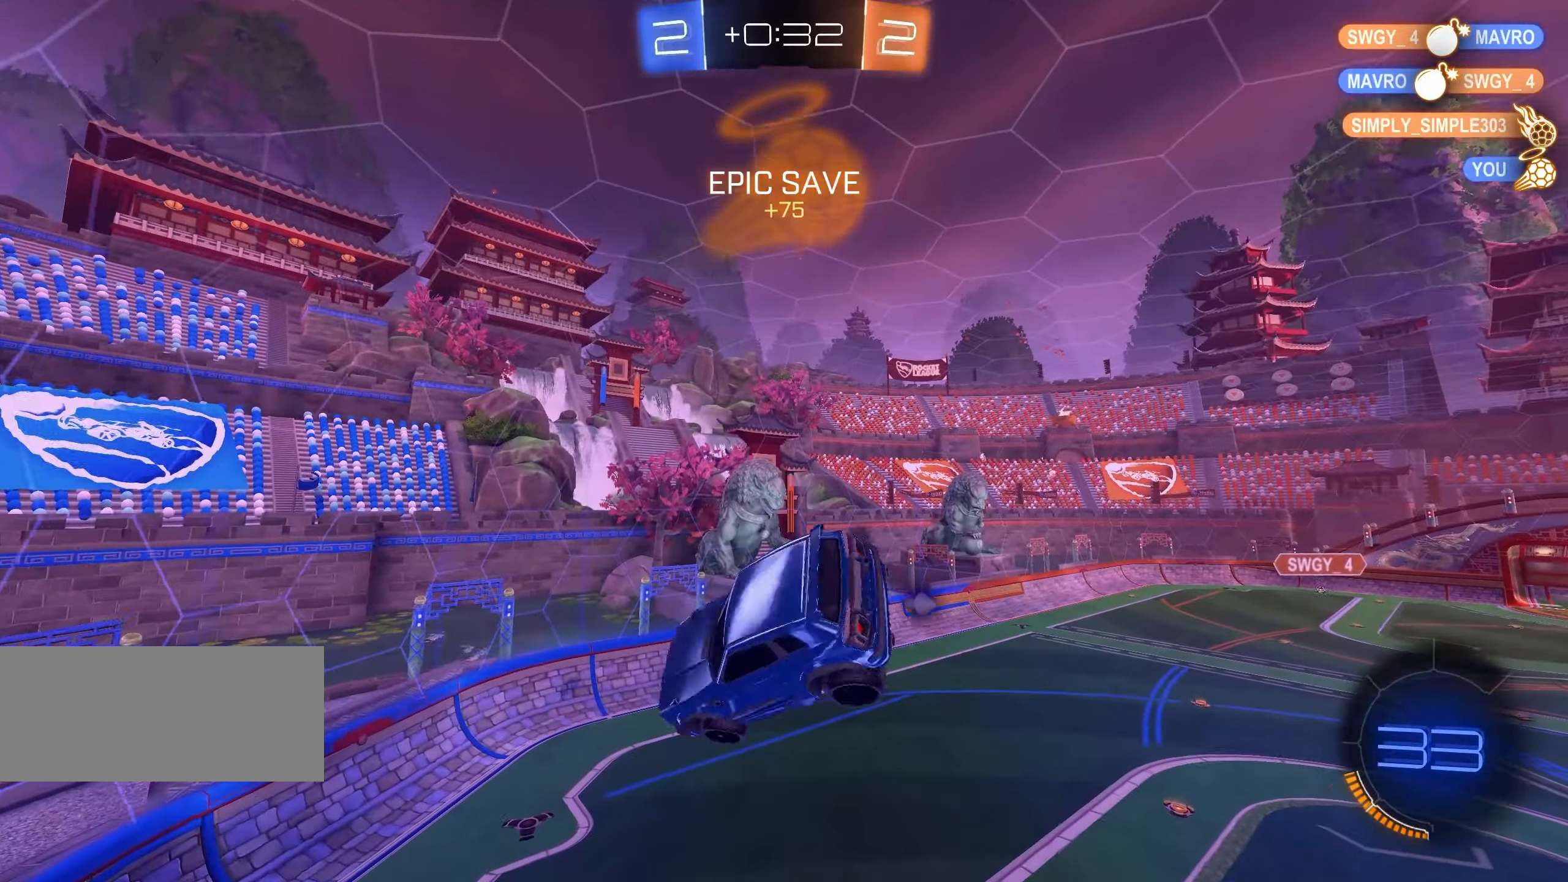
{"keys": ["q", "s", "shift"], "mouse": [], "events": [[83, "w", "down"], [133, "w", "up"], [350, "space", "down"], [383, "s", "down"], [433, "space", "up"]]}
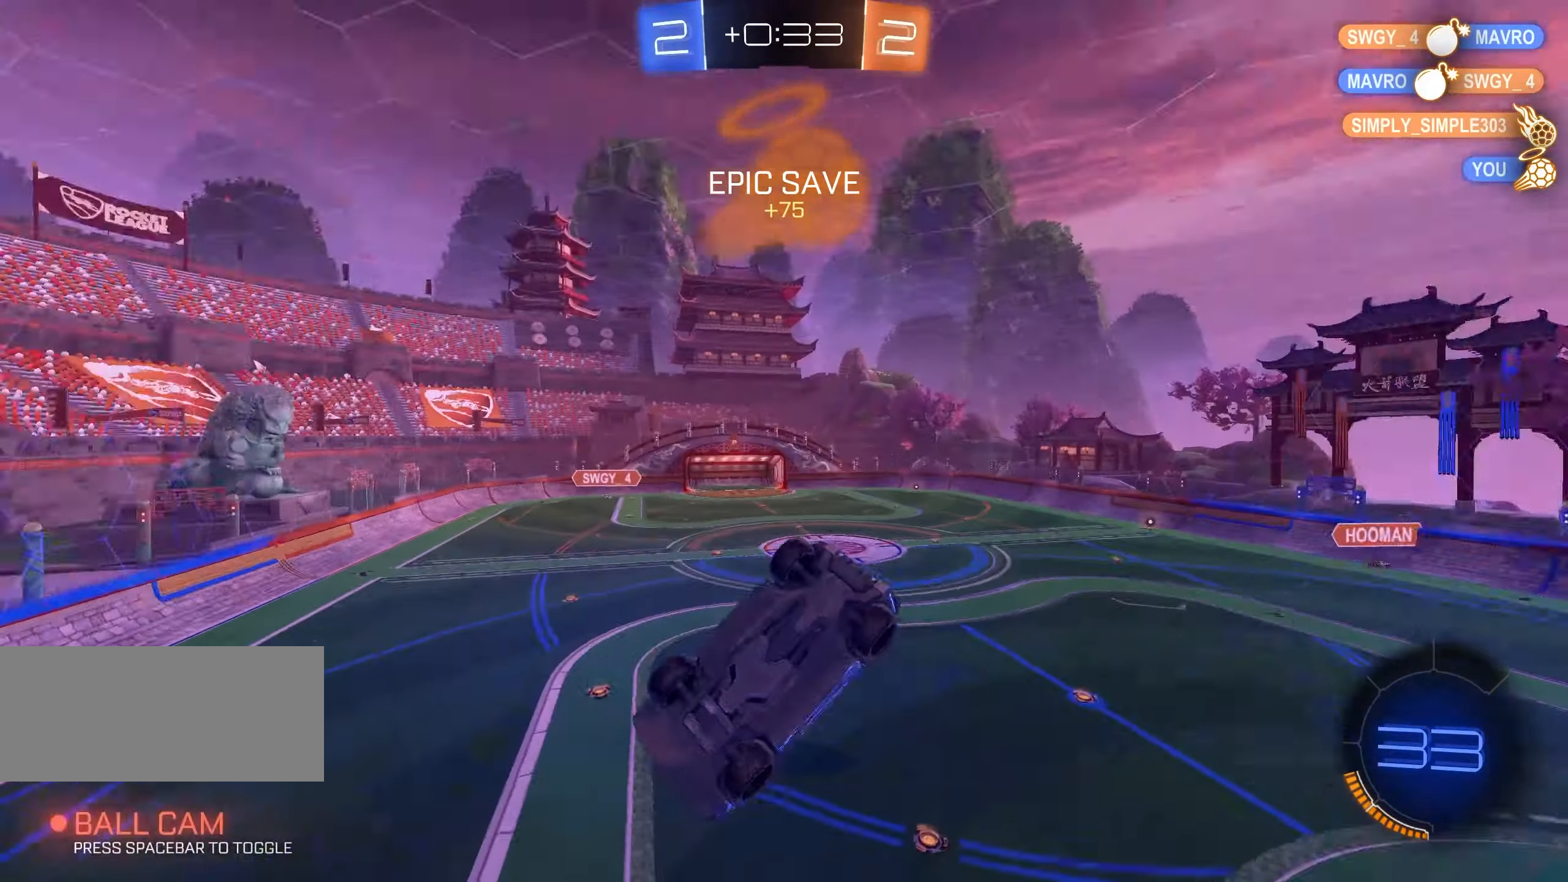
{"keys": [], "mouse": [], "events": [[133, "d", "down"], [167, "q", "up"], [333, "s", "up"], [417, "shift", "up"], [467, "d", "up"]]}
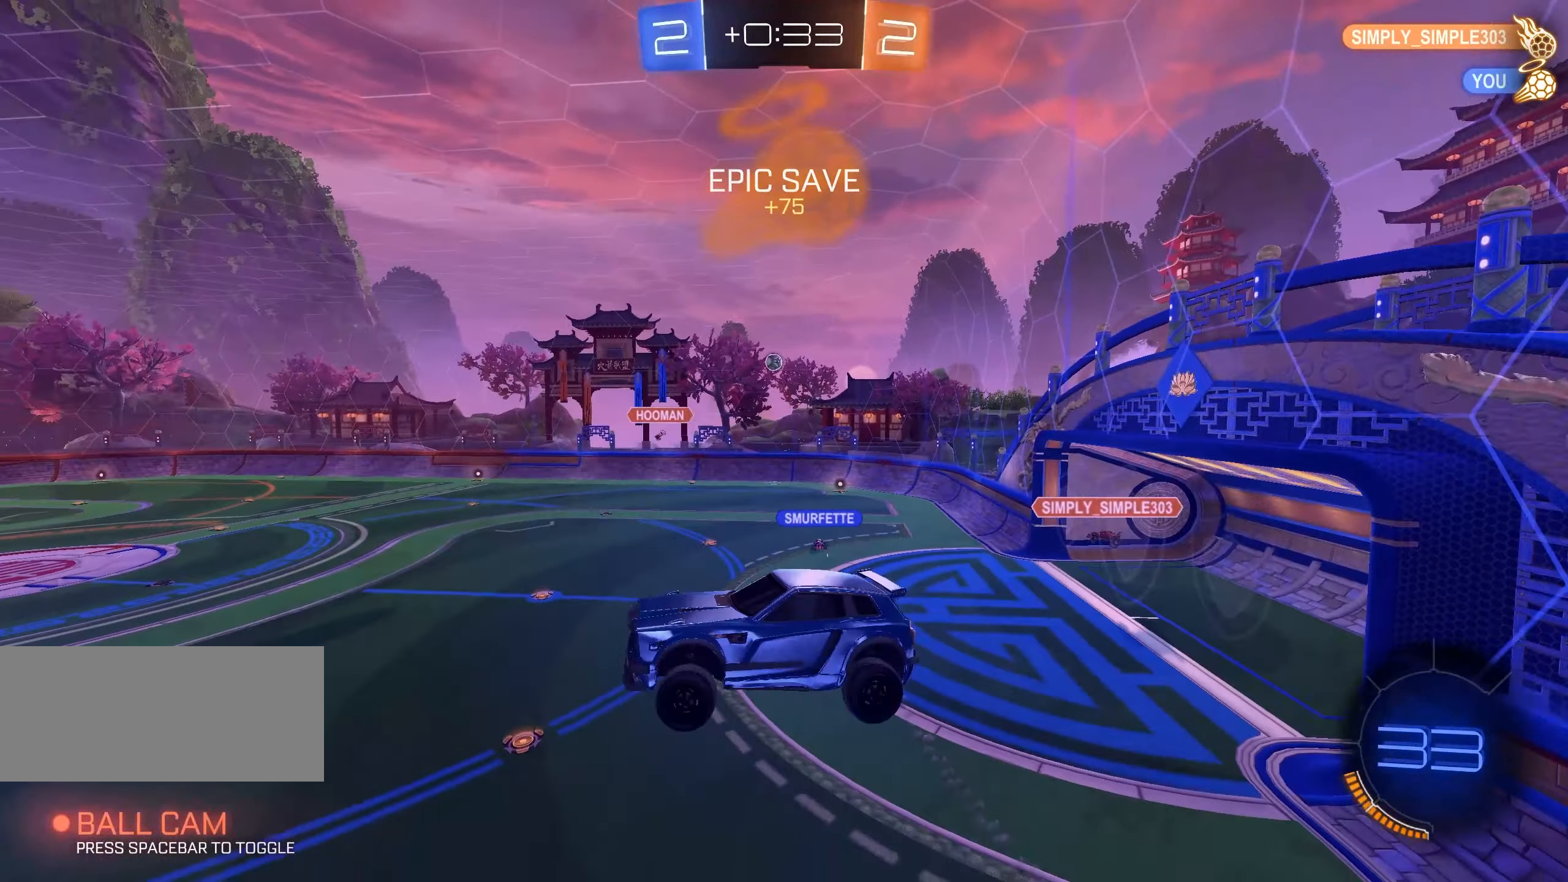
{"keys": [], "mouse": [], "events": [[83, "d", "down"], [217, "q", "down"], [267, "q", "up"], [283, "d", "up"]]}
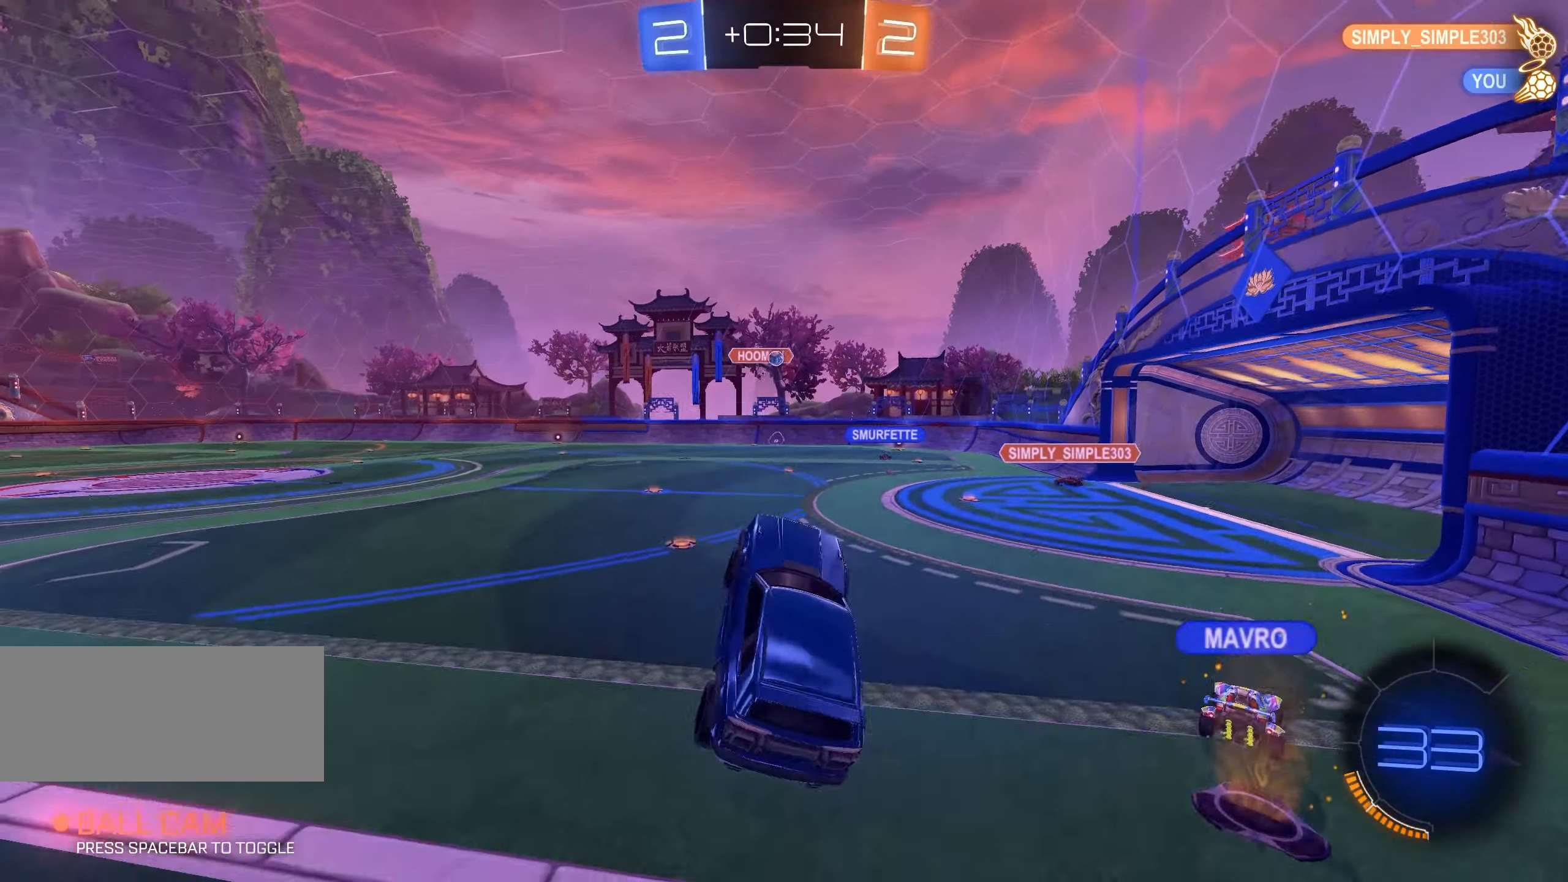
{"keys": ["d", "w"], "mouse": [], "events": [[17, "w", "down"], [233, "d", "down"]]}
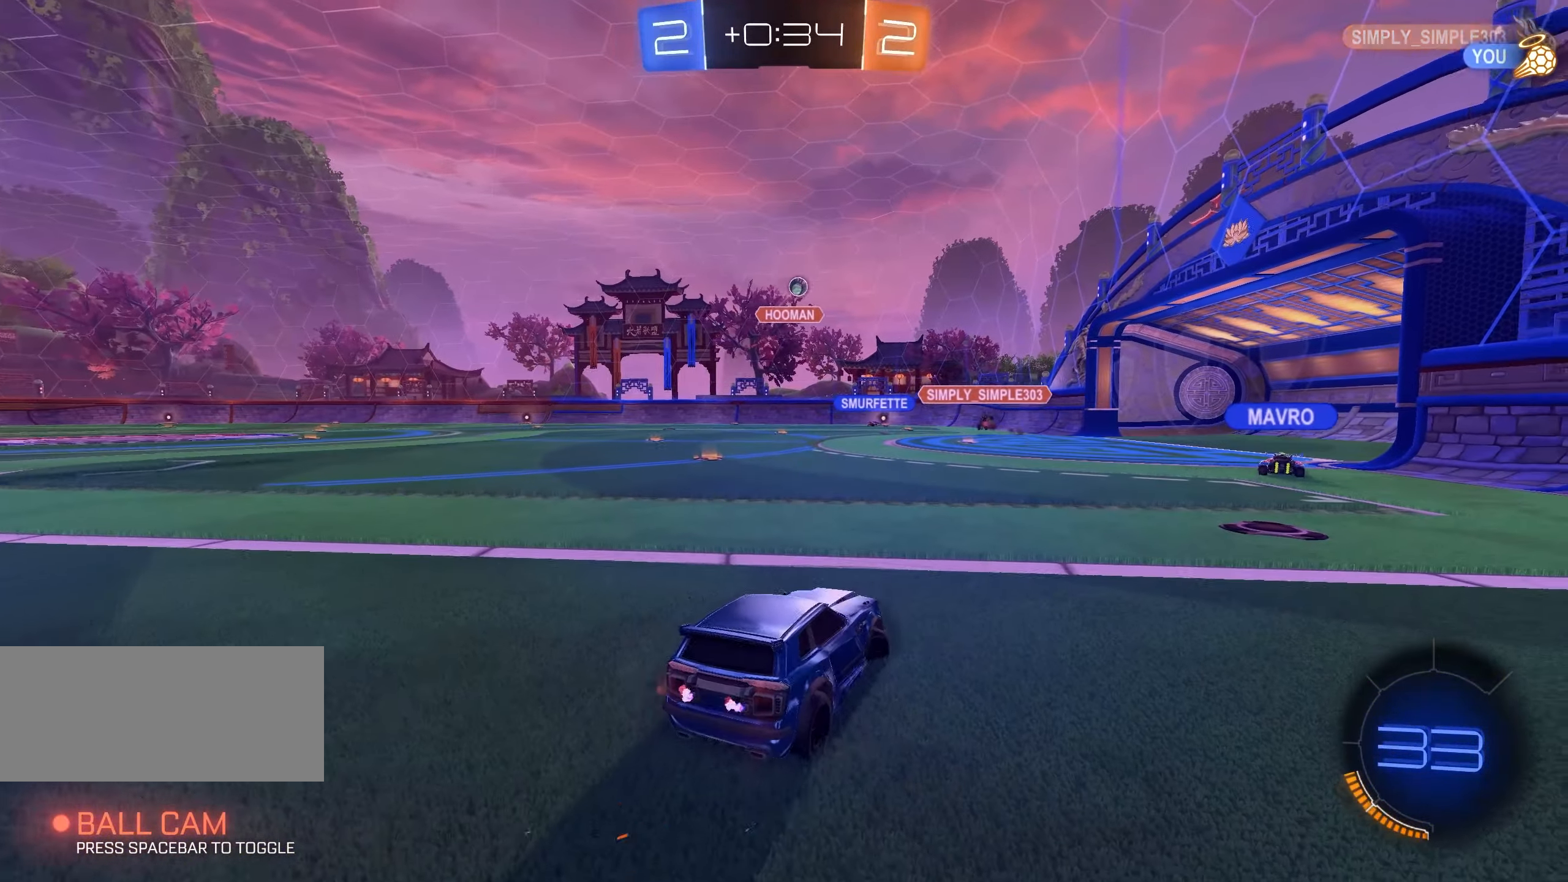
{"keys": ["w"], "mouse": [], "events": [[467, "d", "up"]]}
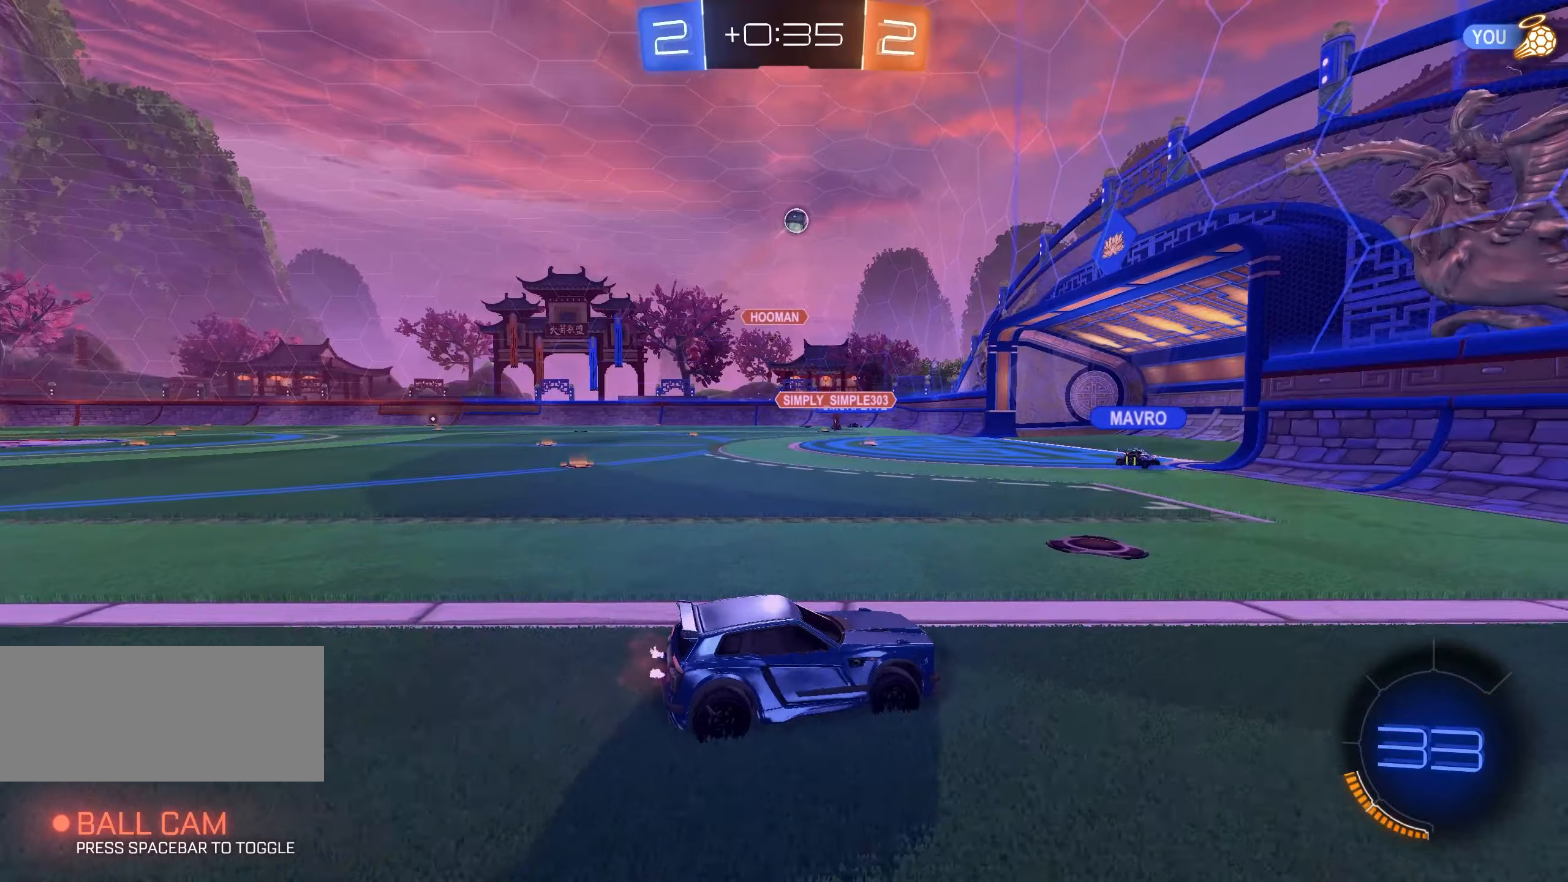
{"keys": ["w"], "mouse": ["left"], "events": [[484, "mouse_left", "down"]]}
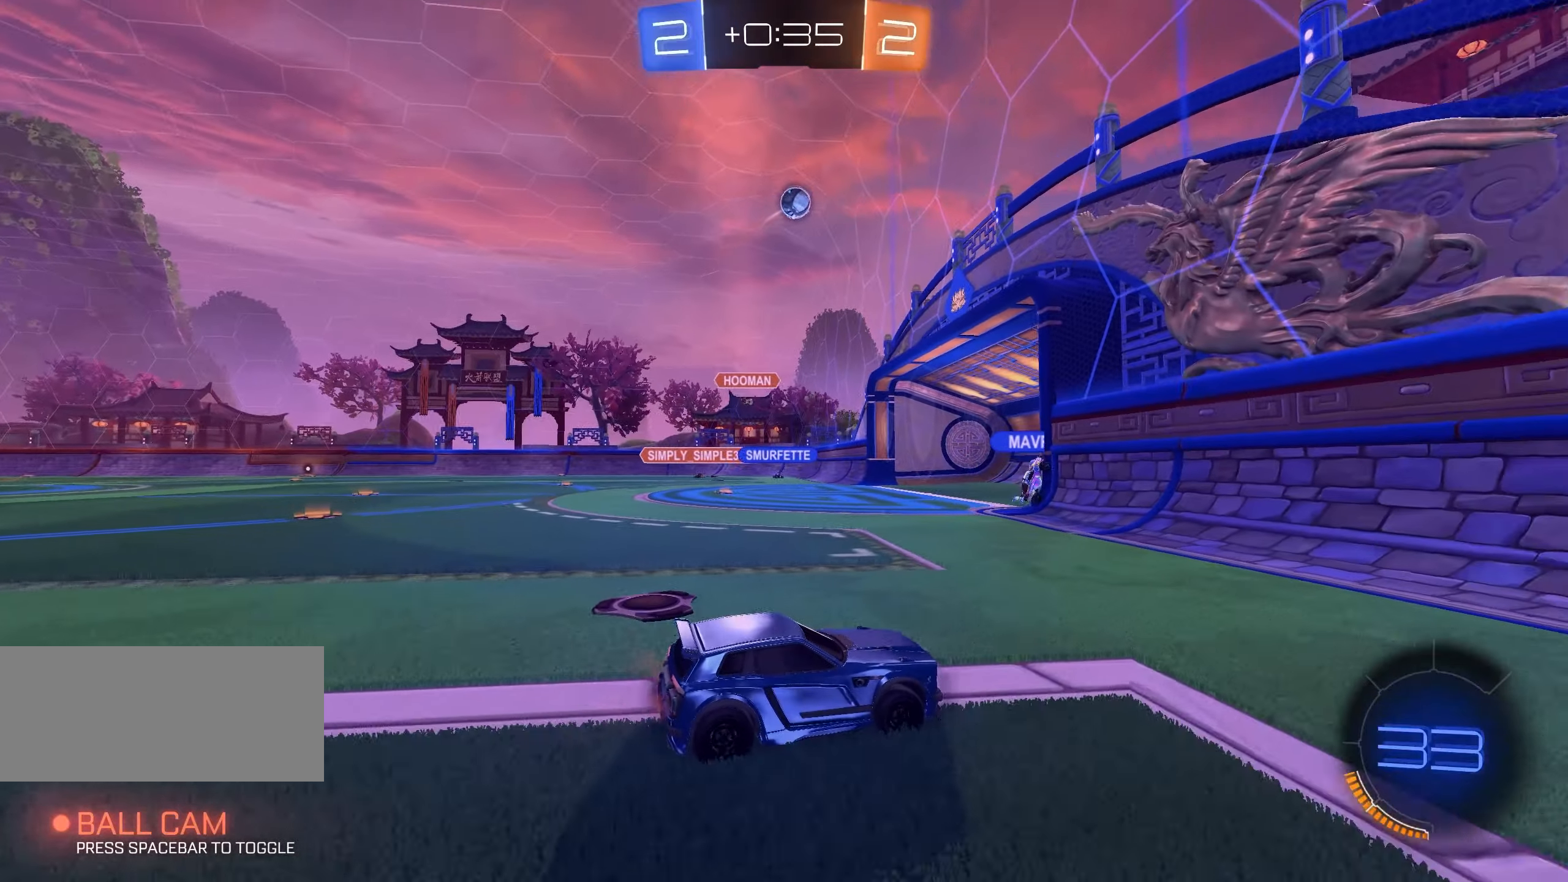
{"keys": ["w"], "mouse": [], "events": [[84, "mouse_left", "up"], [267, "a", "down"], [434, "a", "up"]]}
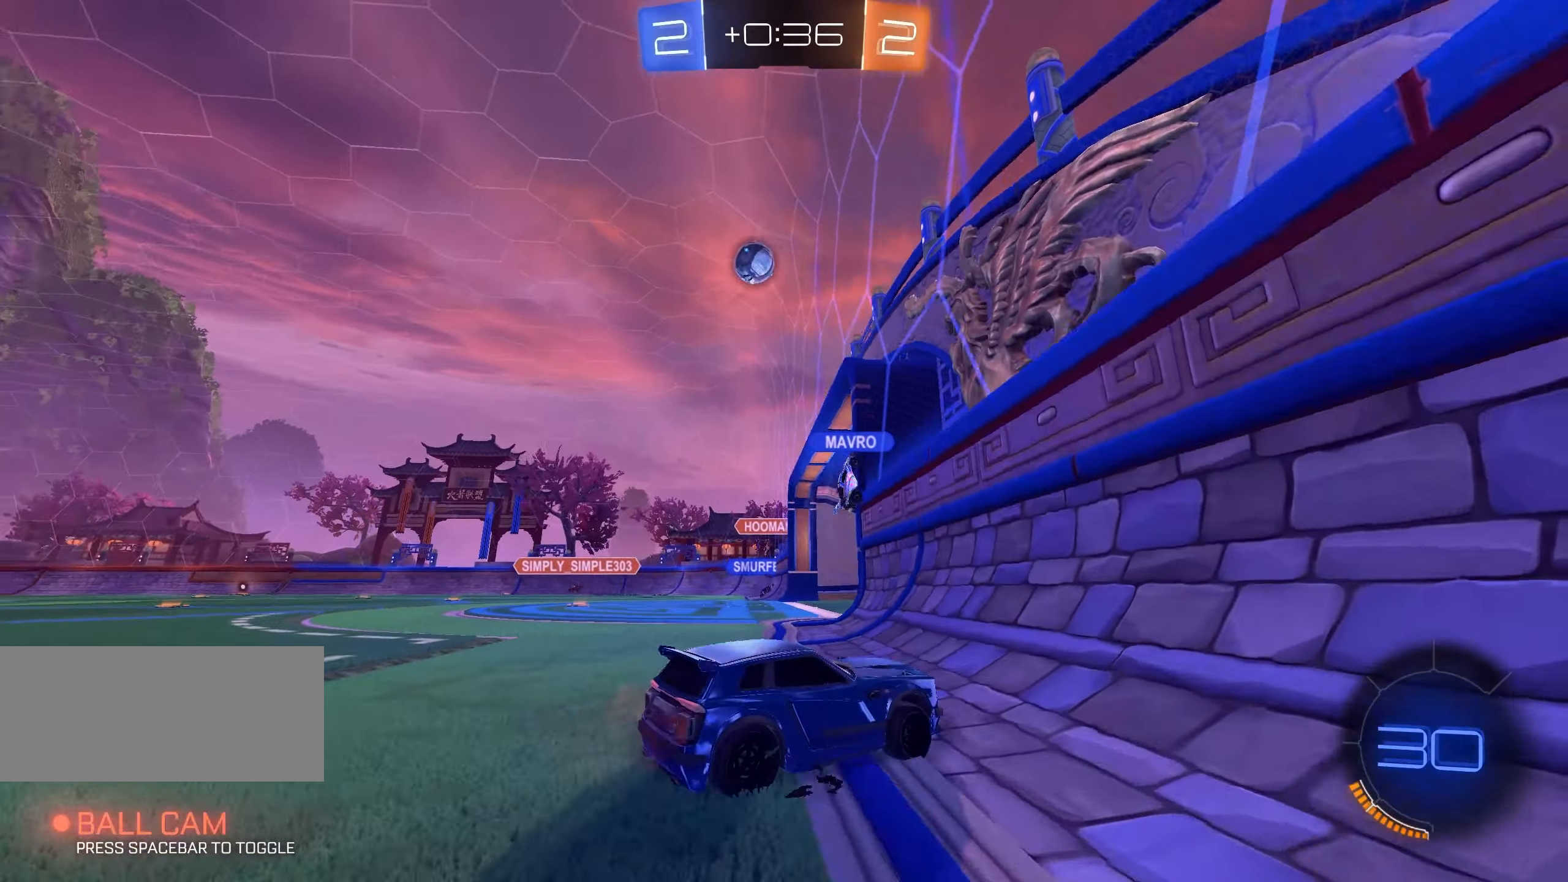
{"keys": ["a", "shift", "w"], "mouse": [], "events": [[134, "a", "down"], [400, "shift", "down"]]}
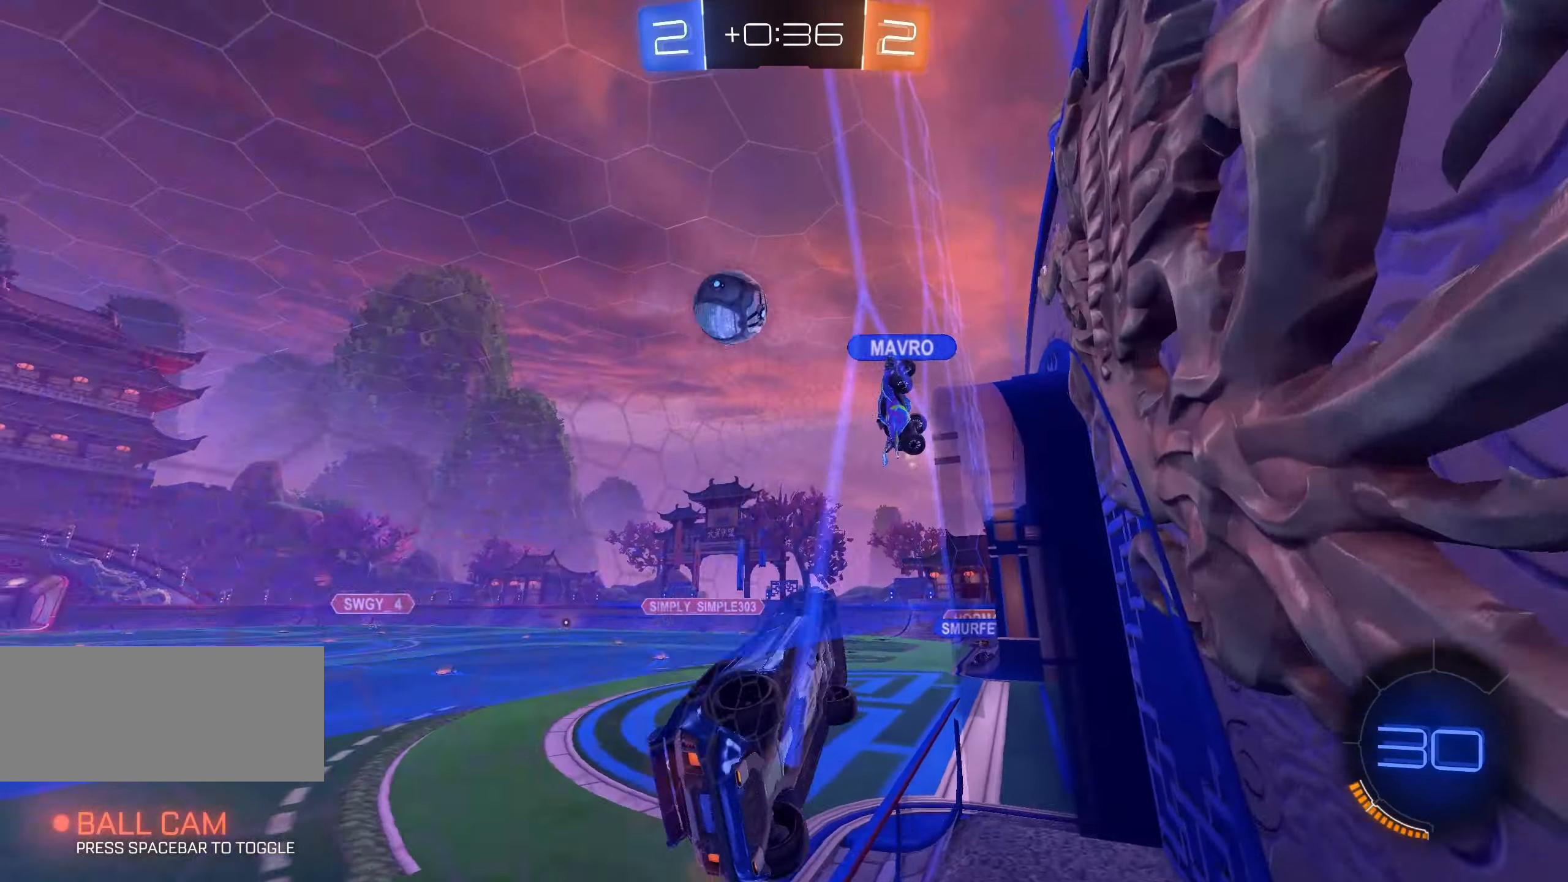
{"keys": ["a", "s"], "mouse": [], "events": [[34, "shift", "up"], [100, "w", "up"], [184, "s", "down"], [367, "s", "up"], [417, "s", "down"]]}
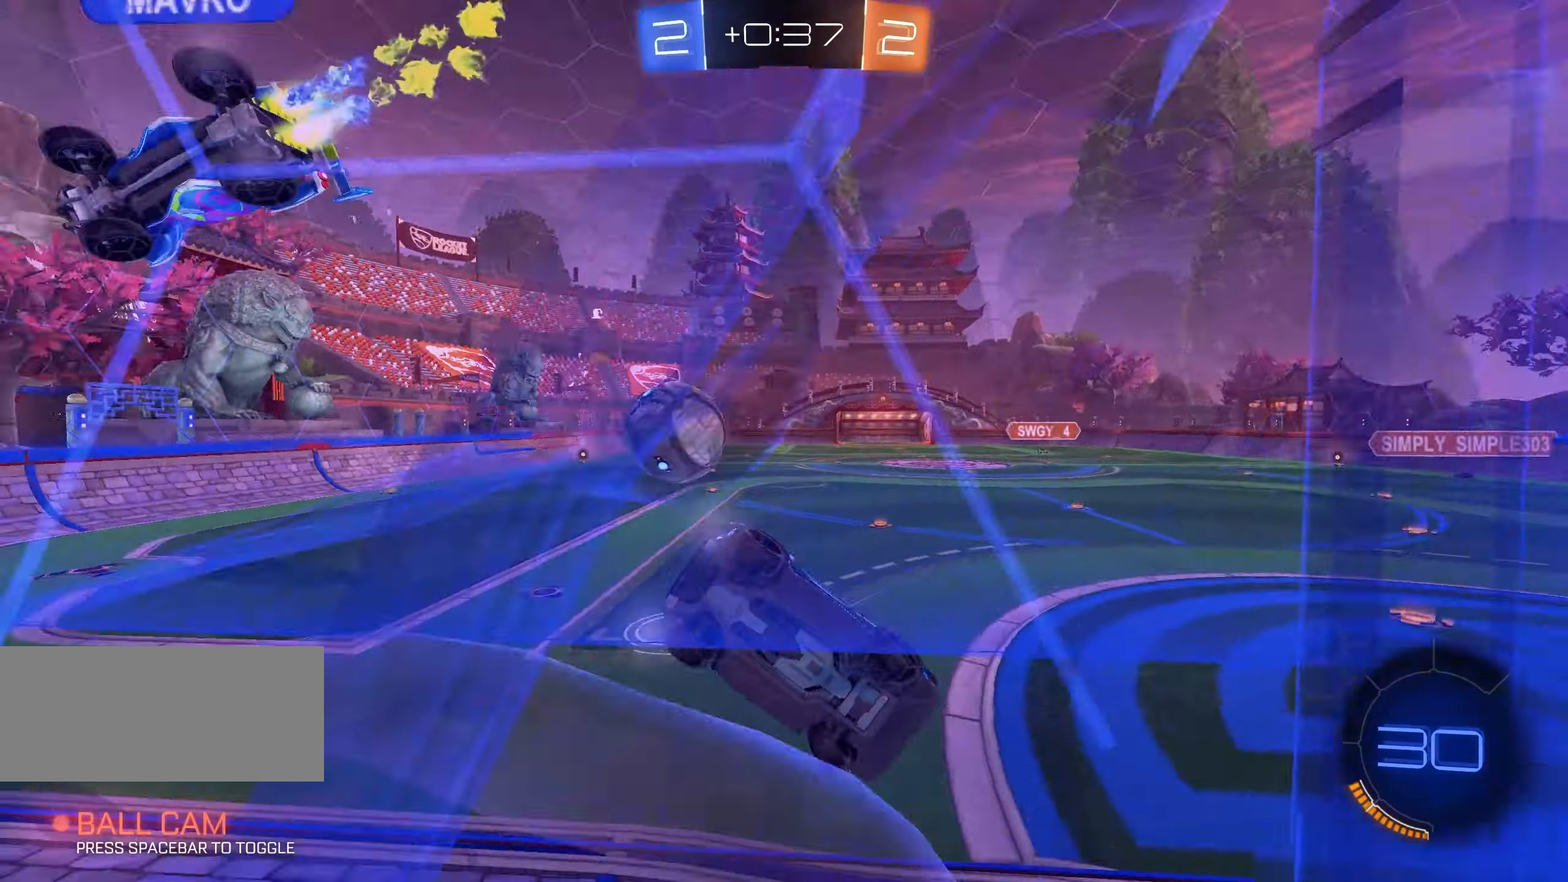
{"keys": ["s"], "mouse": ["right"], "events": [[350, "a", "up"], [400, "d", "down"], [467, "d", "up"], [484, "mouse_right", "down"]]}
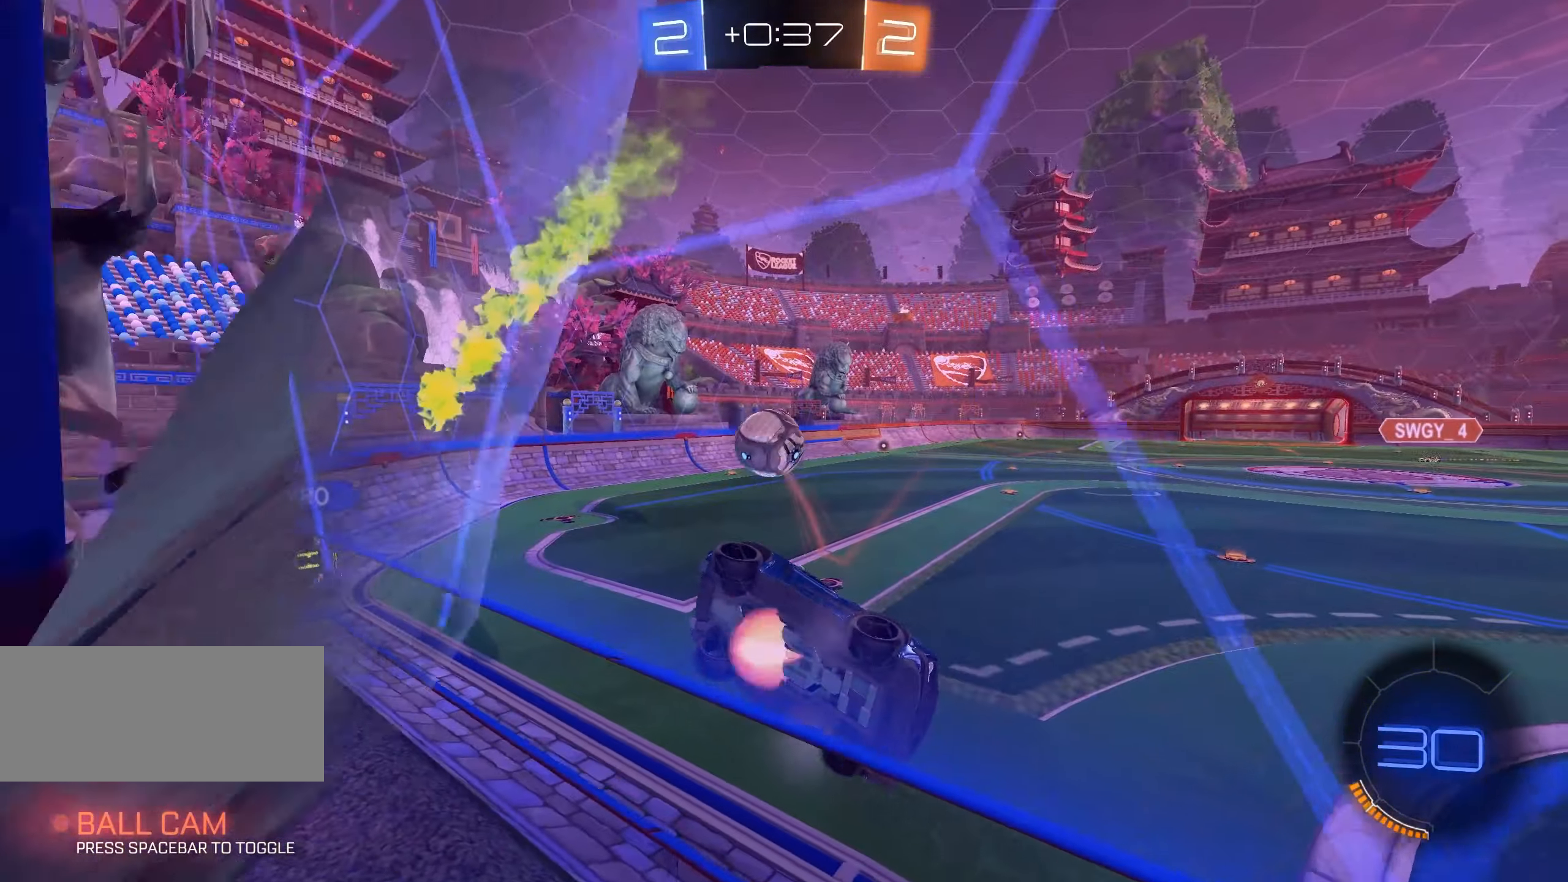
{"keys": ["e", "s", "shift", "w"], "mouse": [], "events": [[34, "mouse_right", "up"], [117, "d", "down"], [150, "shift", "down"], [184, "q", "down"], [300, "q", "up"], [367, "s", "up"], [434, "d", "up"], [467, "s", "down"], [467, "w", "down"], [500, "e", "down"]]}
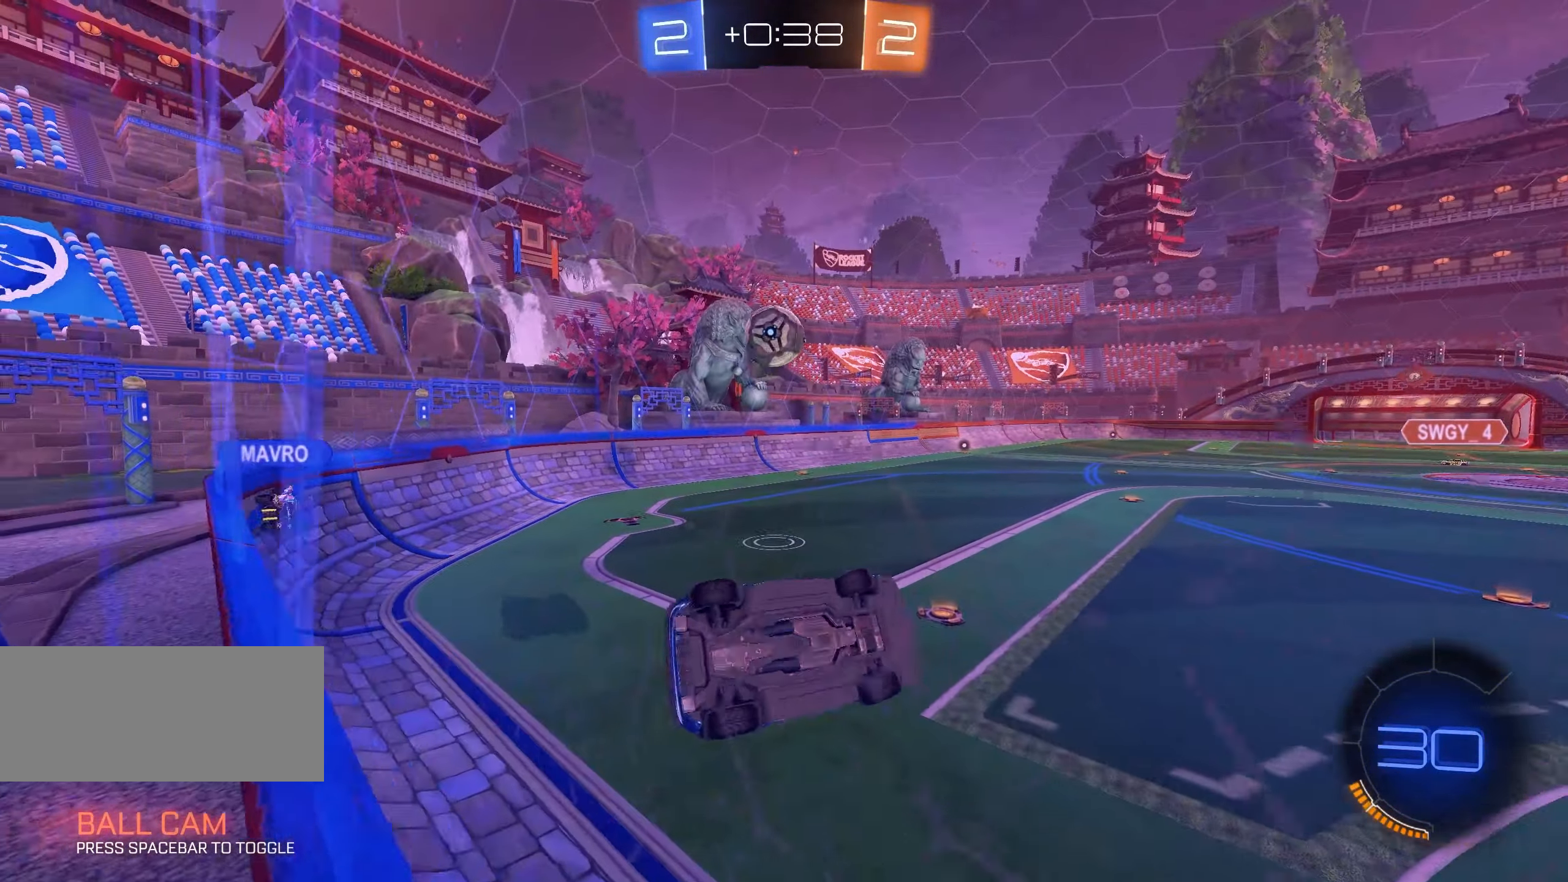
{"keys": ["d", "w"], "mouse": [], "events": [[84, "w", "up"], [117, "s", "up"], [250, "w", "down"], [300, "e", "up"], [384, "d", "down"], [484, "shift", "up"]]}
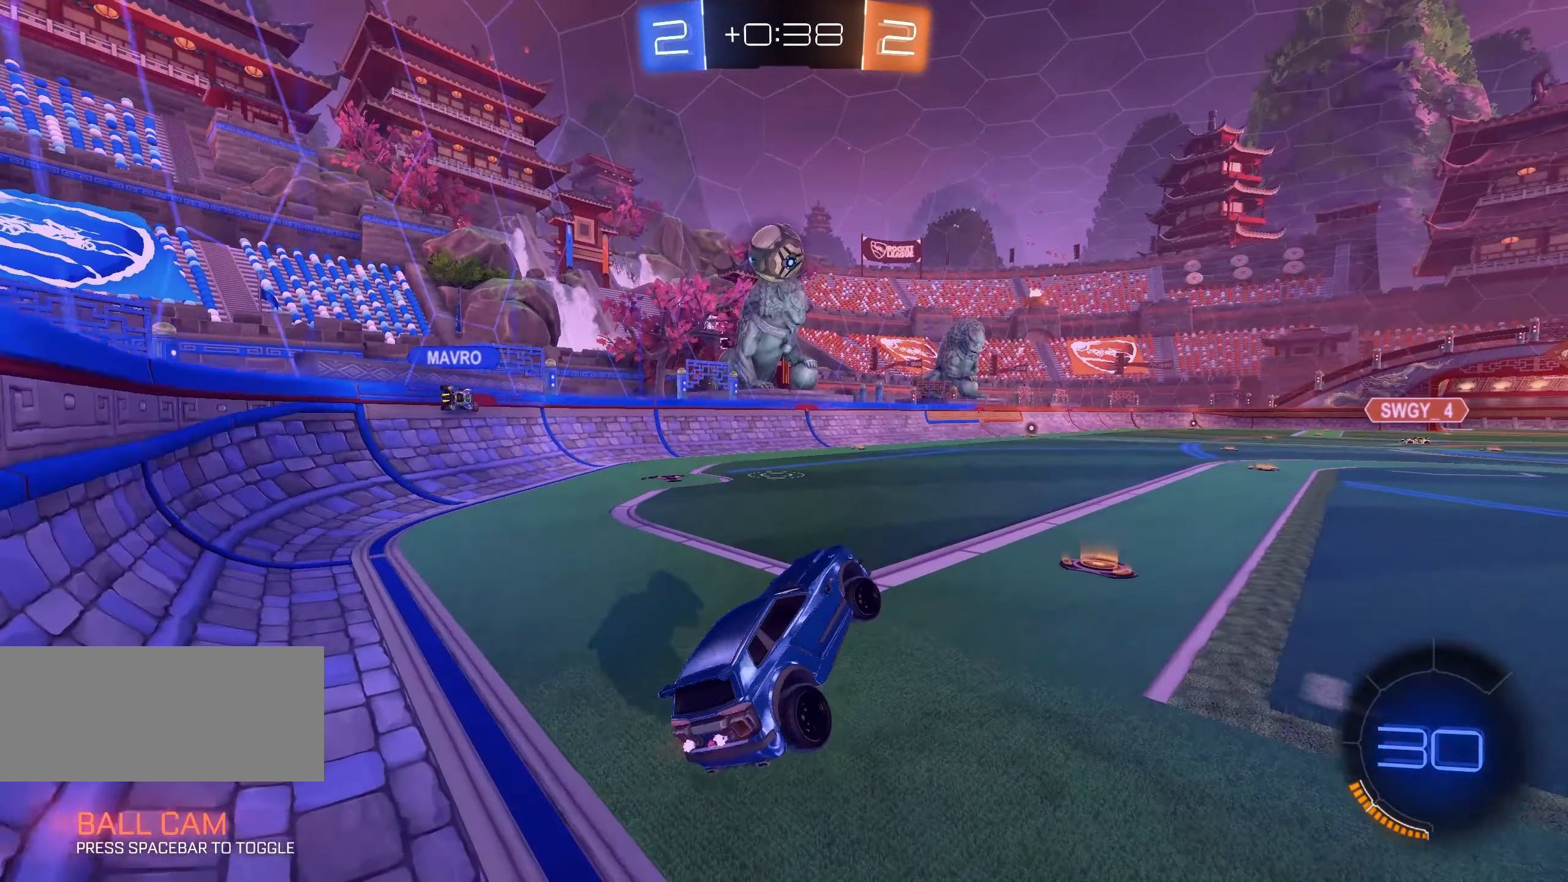
{"keys": ["a", "w"], "mouse": [], "events": [[34, "mouse_right", "down"], [117, "mouse_right", "up"], [250, "d", "up"], [267, "a", "down"]]}
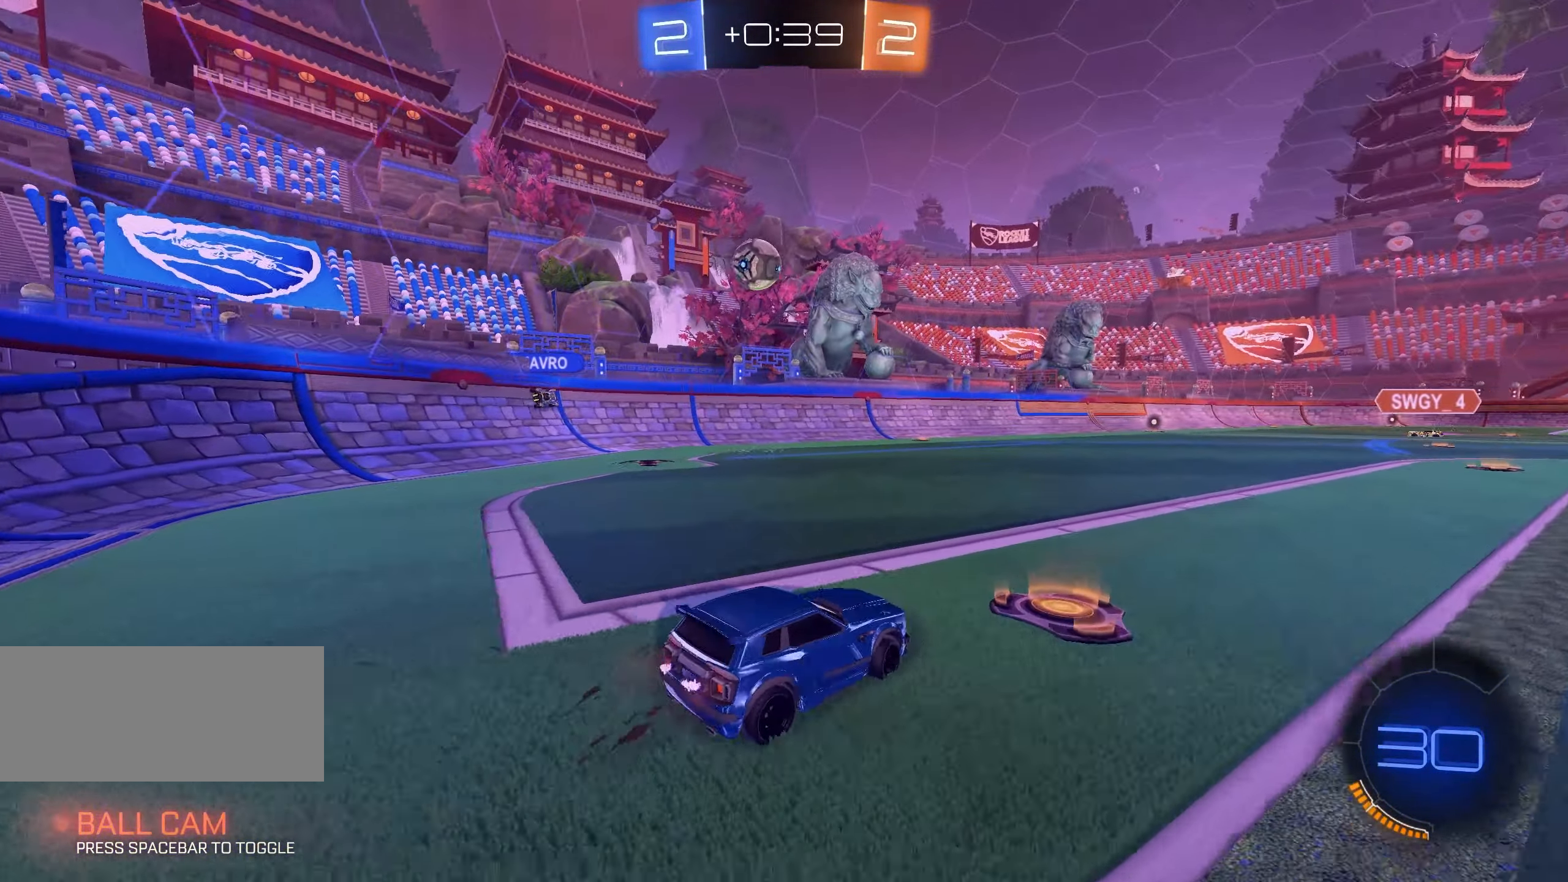
{"keys": ["w"], "mouse": [], "events": [[350, "a", "up"]]}
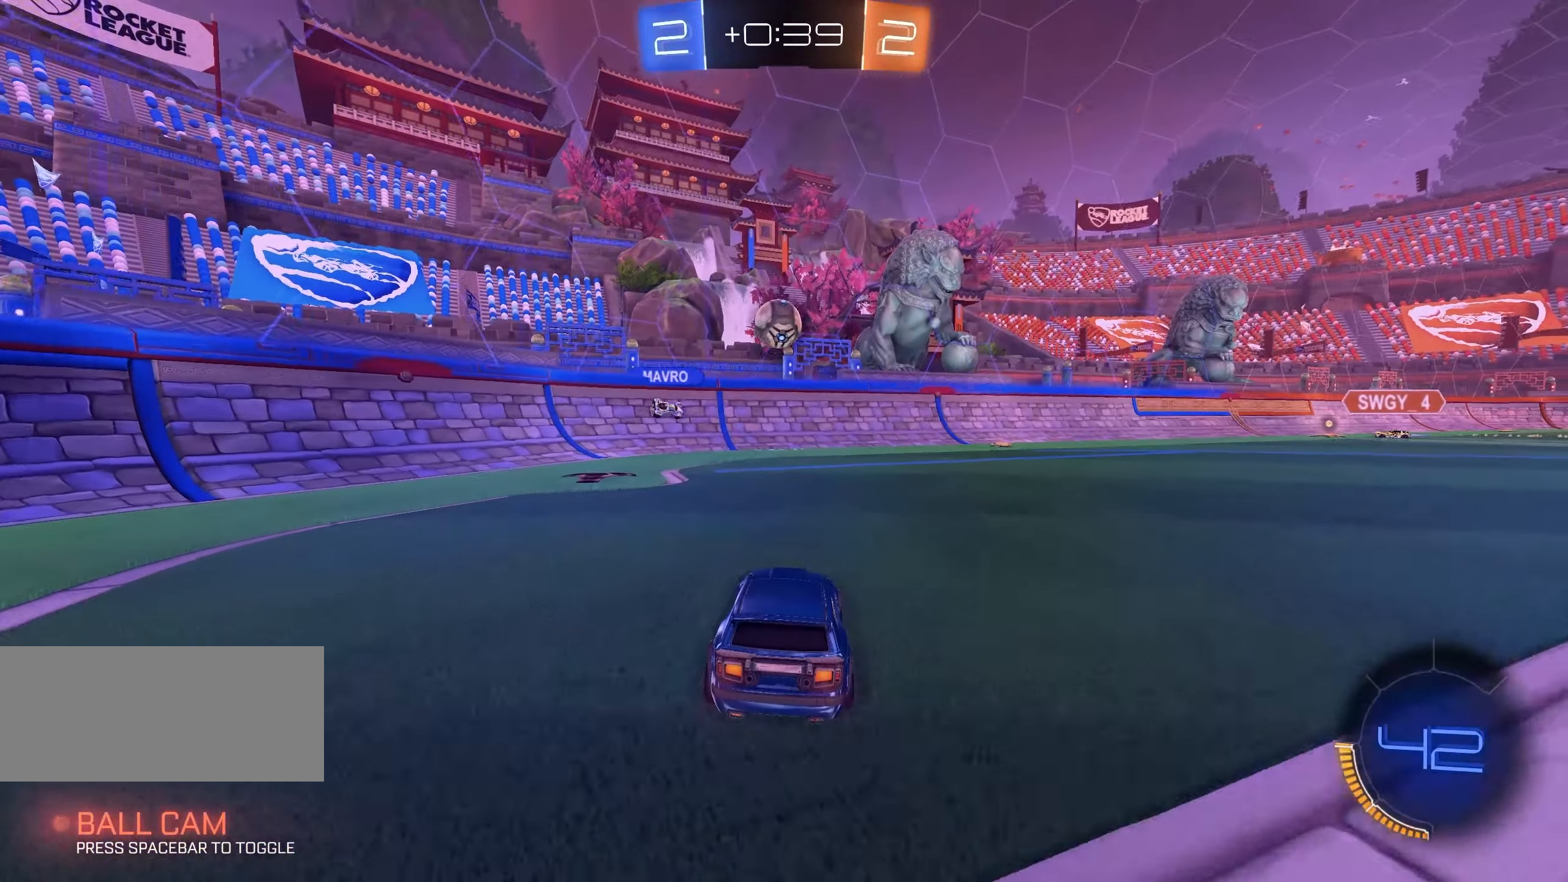
{"keys": ["a", "w"], "mouse": [], "events": [[250, "a", "down"], [317, "shift", "down"], [450, "shift", "up"]]}